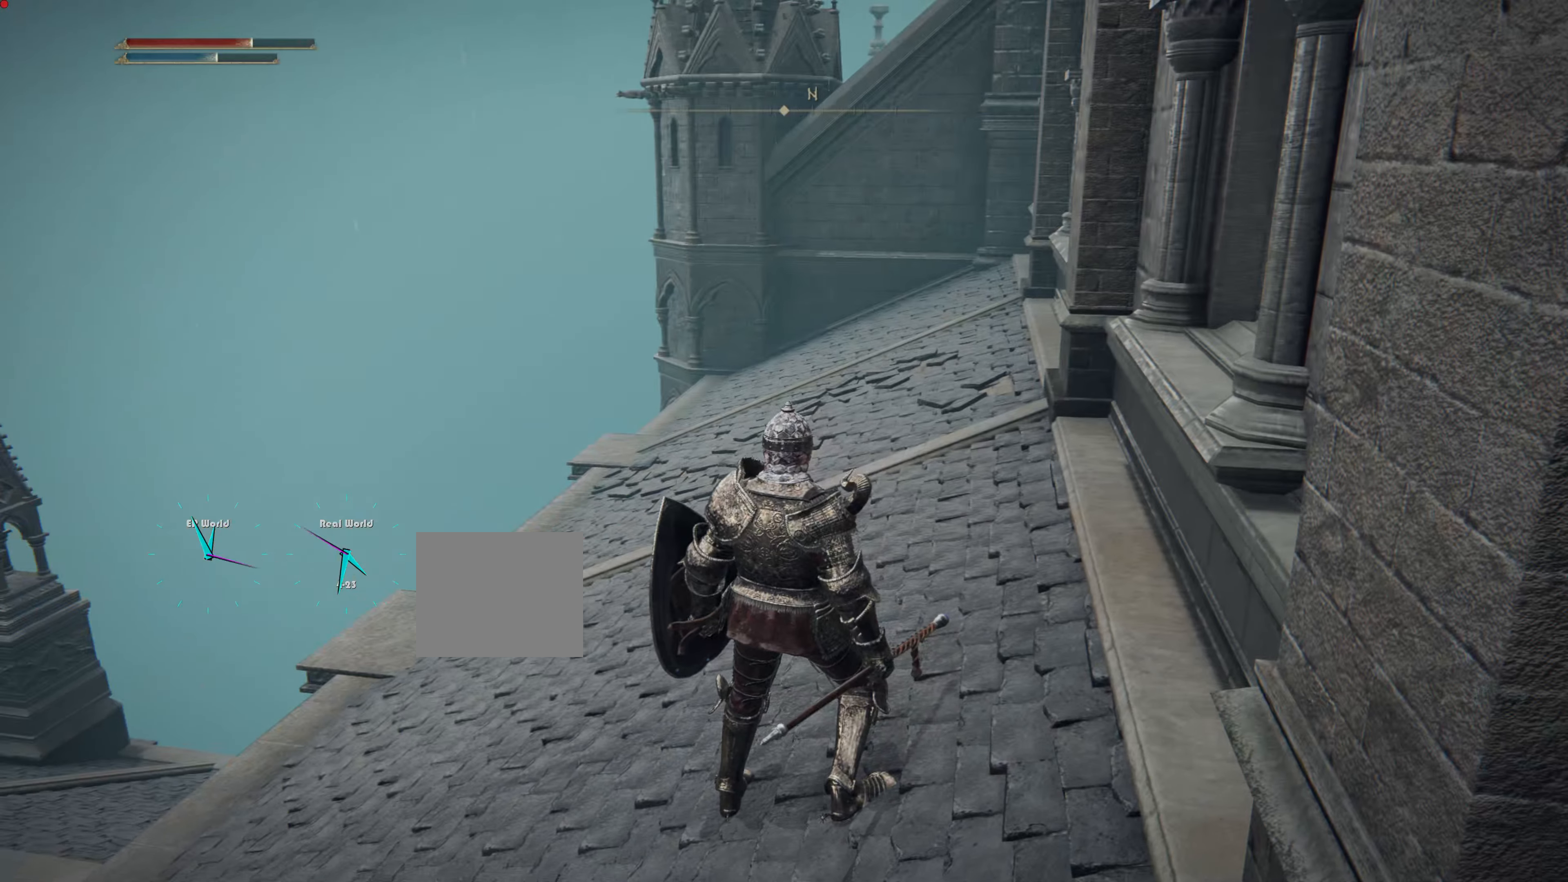
Gameplay with a controller (PlayStation layout); each line is a JSON object with the inputs held at the frame after it. "events" lists button and stick changes between this image and that frame as [ms after this image, input, new state], when the widget could be followed in between.
{"buttons": [], "left_stick": "center", "right_stick": "left", "events": [[217, "right_stick", "left"]]}
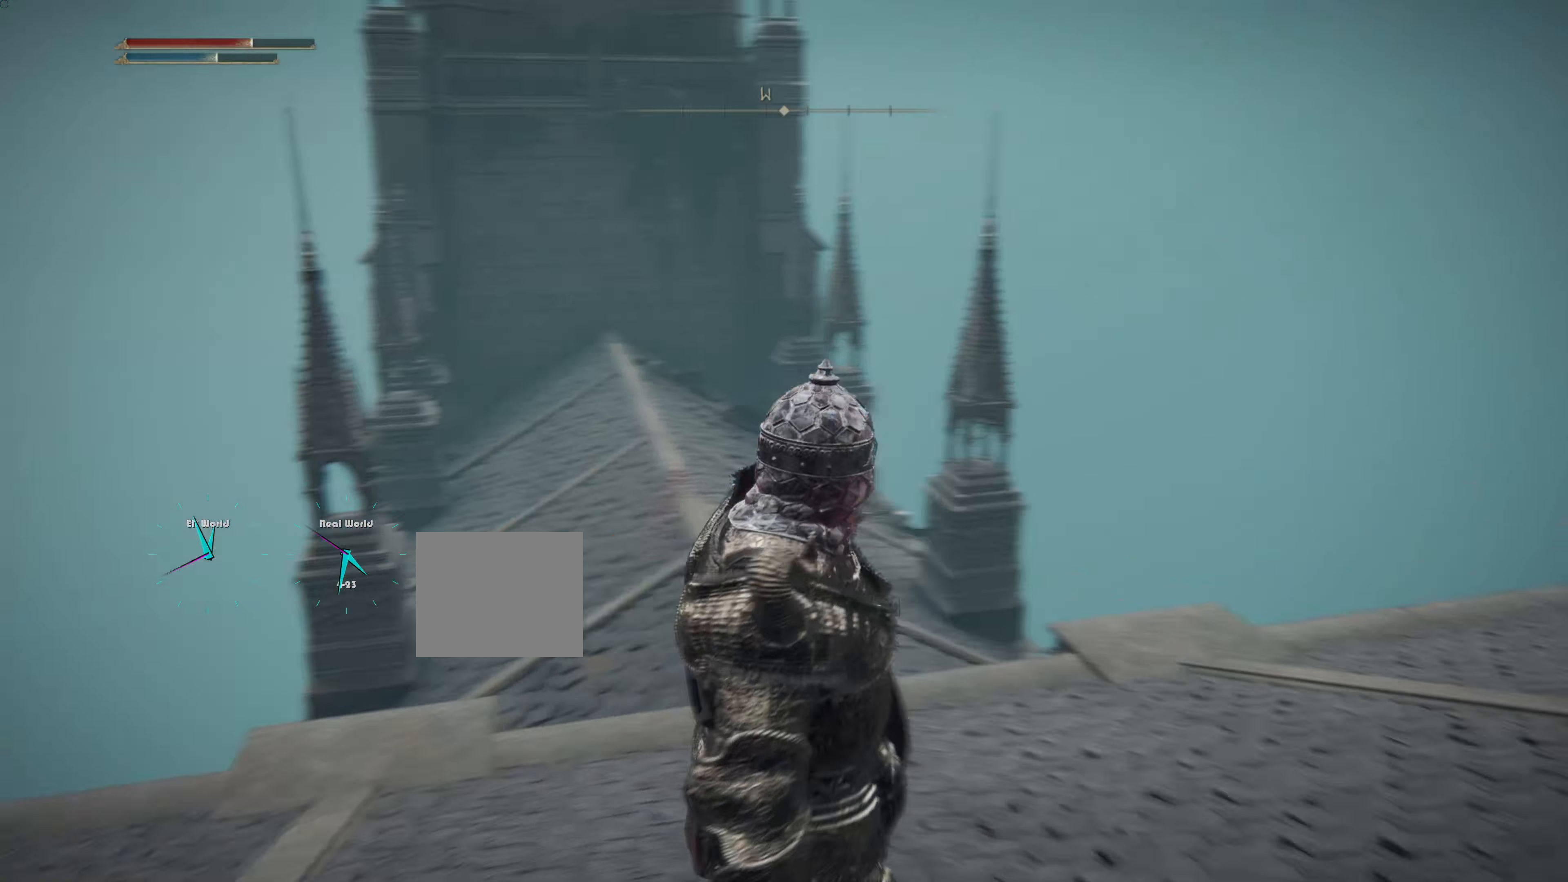
{"buttons": [], "left_stick": "center", "right_stick": "center", "events": [[450, "right_stick", "center"]]}
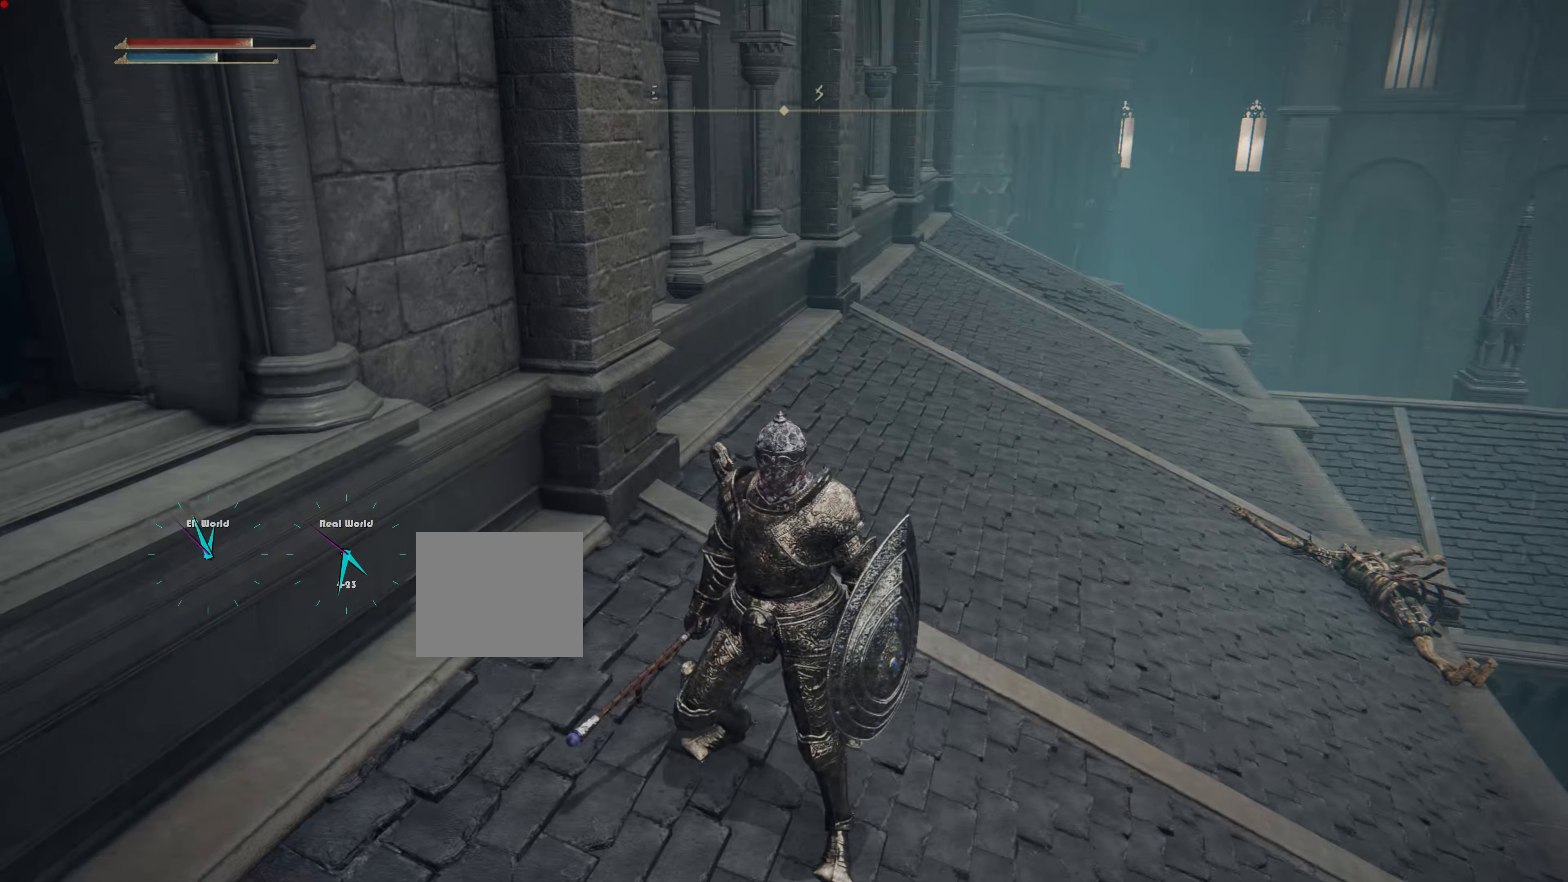
{"buttons": [], "left_stick": "center", "right_stick": "center", "events": [[250, "right_stick", "up"], [434, "right_stick", "center"]]}
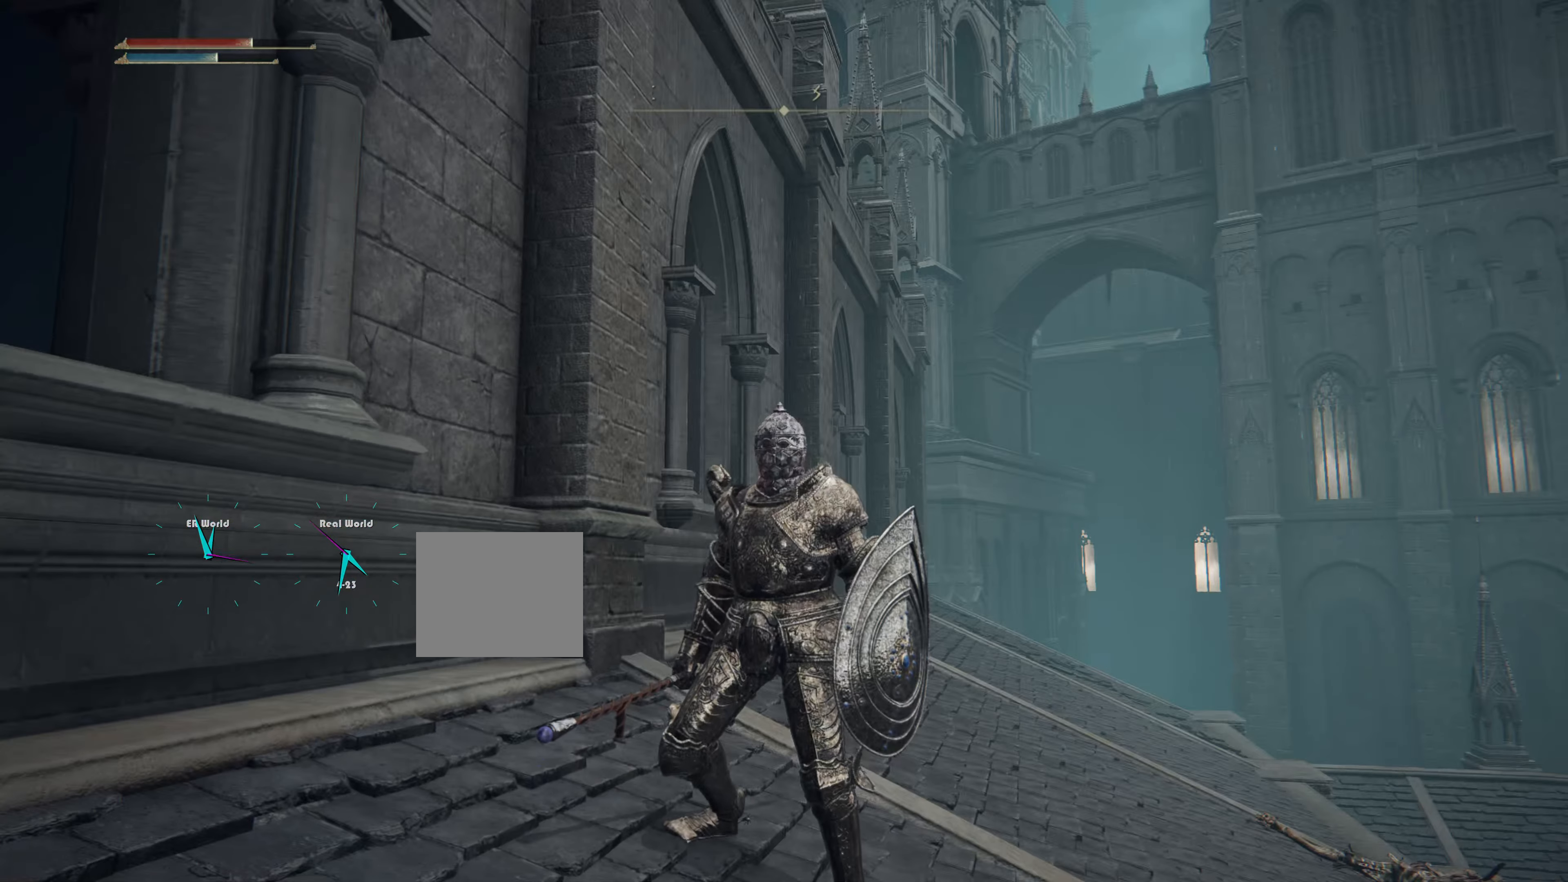
{"buttons": [], "left_stick": "center", "right_stick": "down-left", "events": [[300, "right_stick", "left"], [400, "right_stick", "down-left"]]}
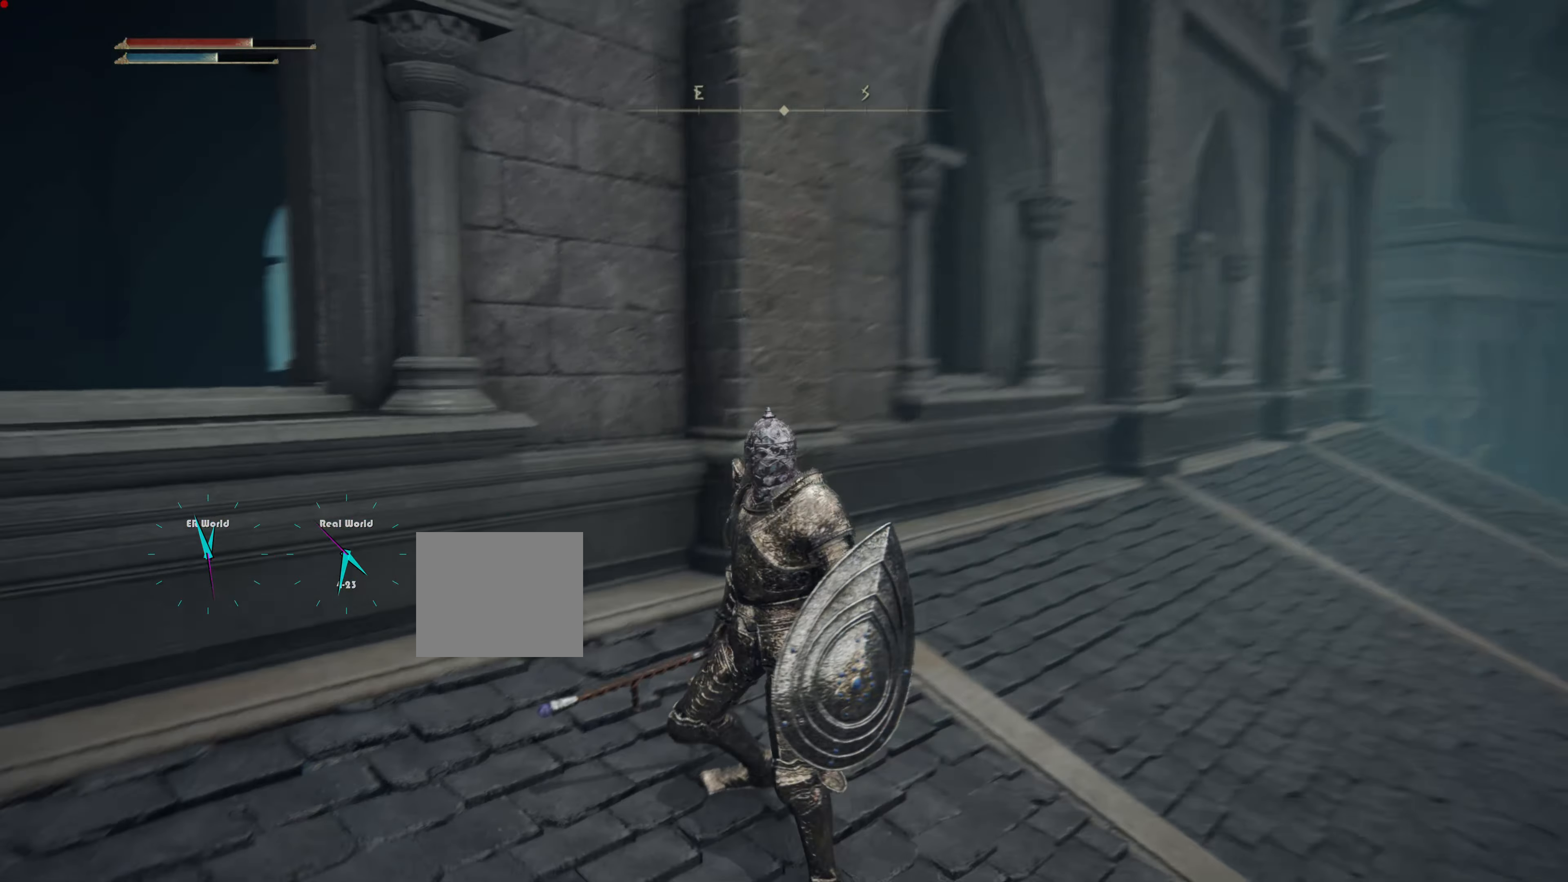
{"buttons": [], "left_stick": "center", "right_stick": "center", "events": [[267, "right_stick", "center"]]}
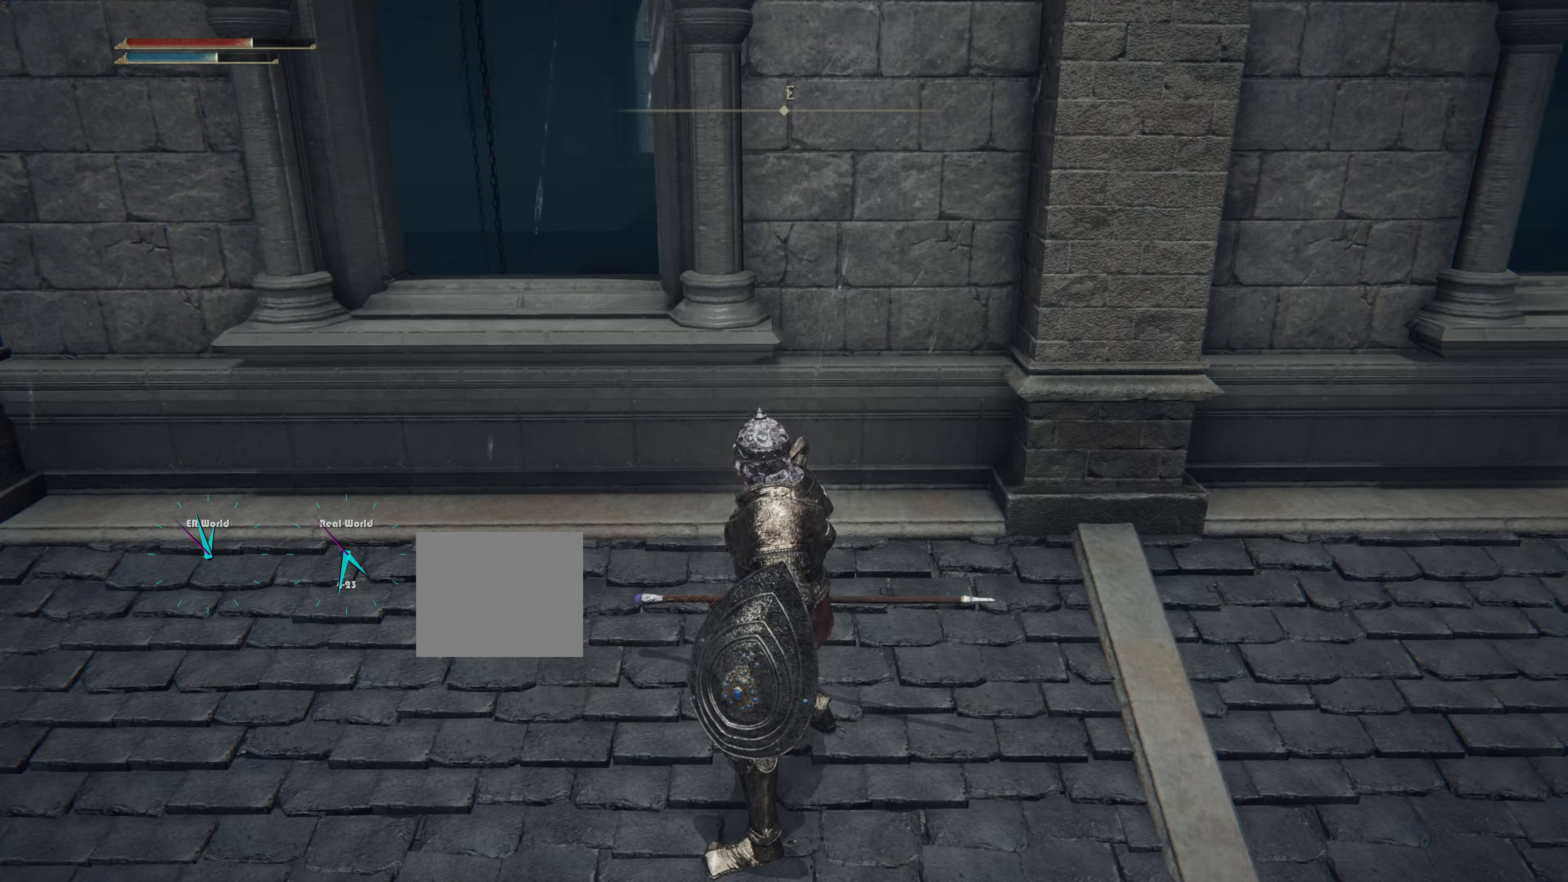
{"buttons": [], "left_stick": "up-left", "right_stick": "center", "events": [[50, "left_stick", "up-left"], [83, "right_stick", "down"], [317, "right_stick", "right"], [467, "right_stick", "center"]]}
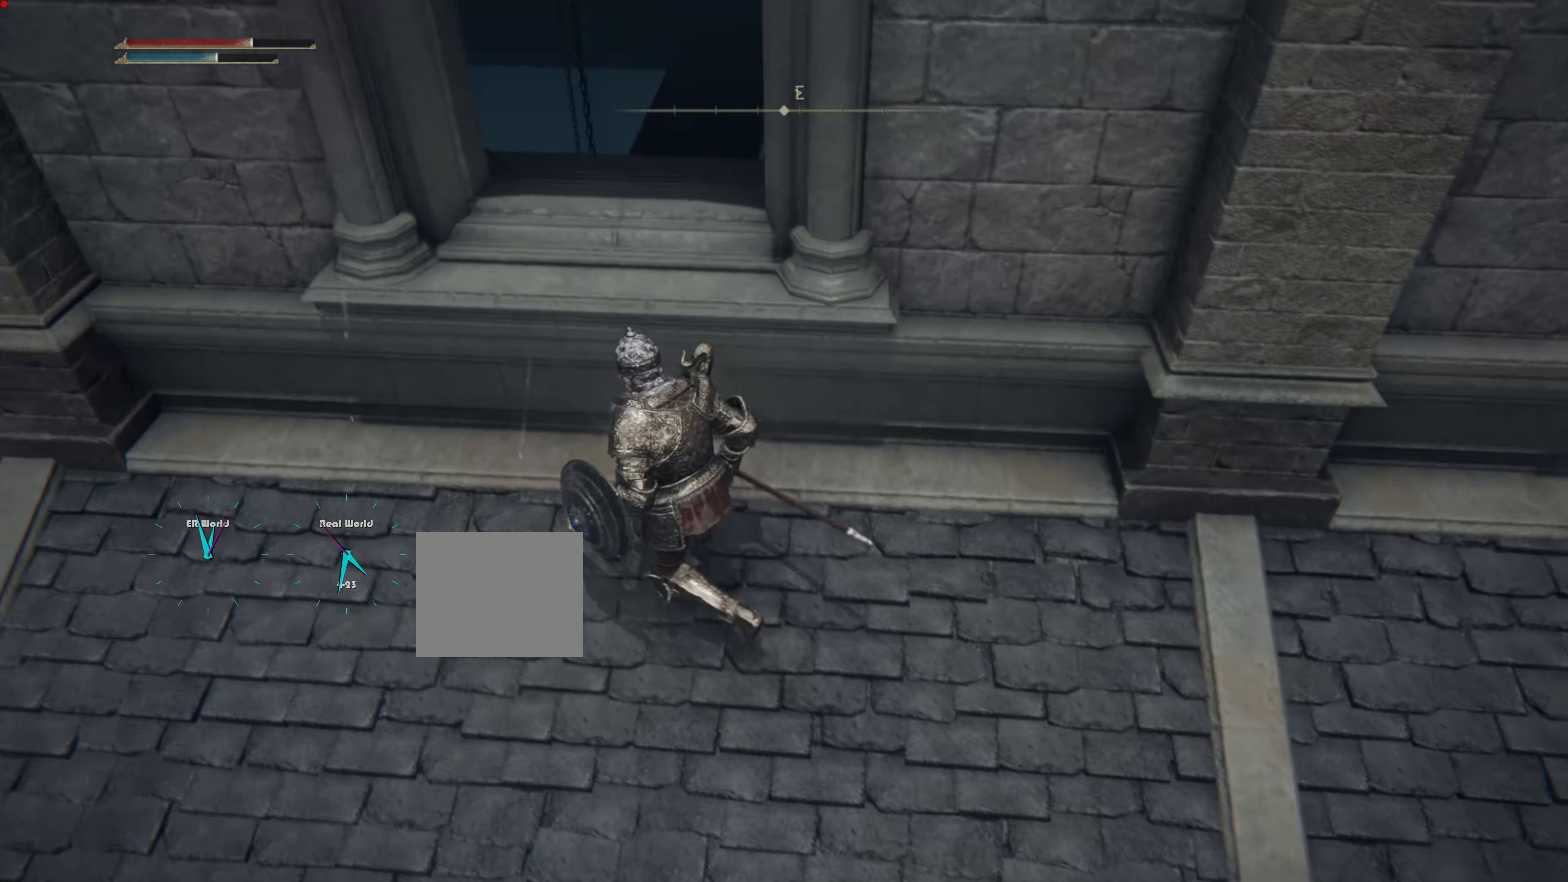
{"buttons": [], "left_stick": "center", "right_stick": "right", "events": [[151, "left_stick", "up"], [234, "right_stick", "up-left"], [284, "right_stick", "center"], [334, "left_stick", "center"], [384, "right_stick", "right"]]}
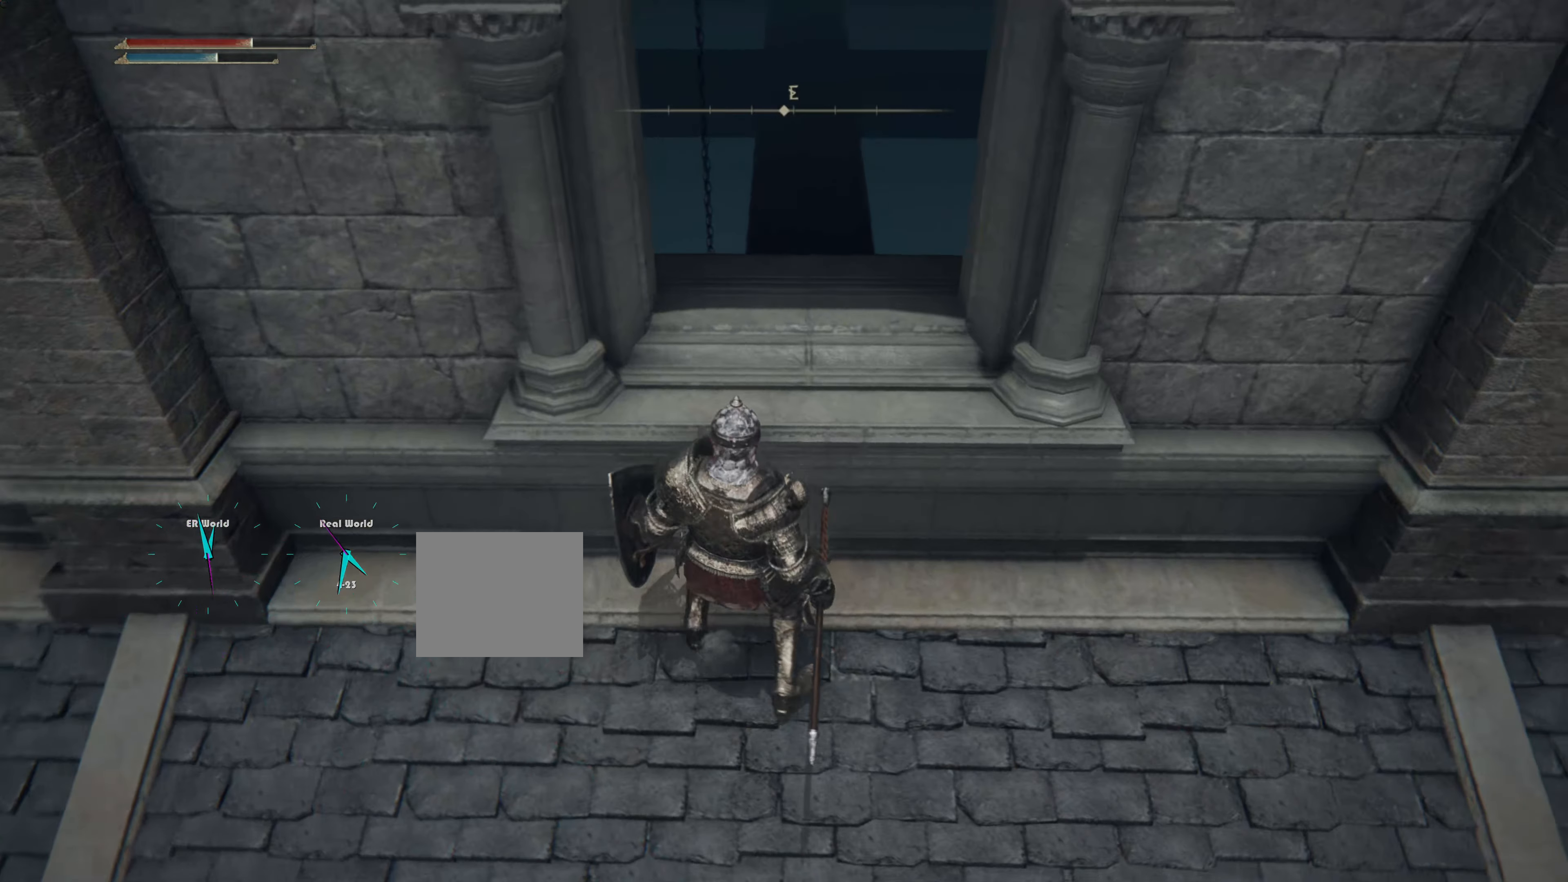
{"buttons": [], "left_stick": "center", "right_stick": "center", "events": [[17, "right_stick", "center"], [117, "left_stick", "up-right"], [400, "left_stick", "center"]]}
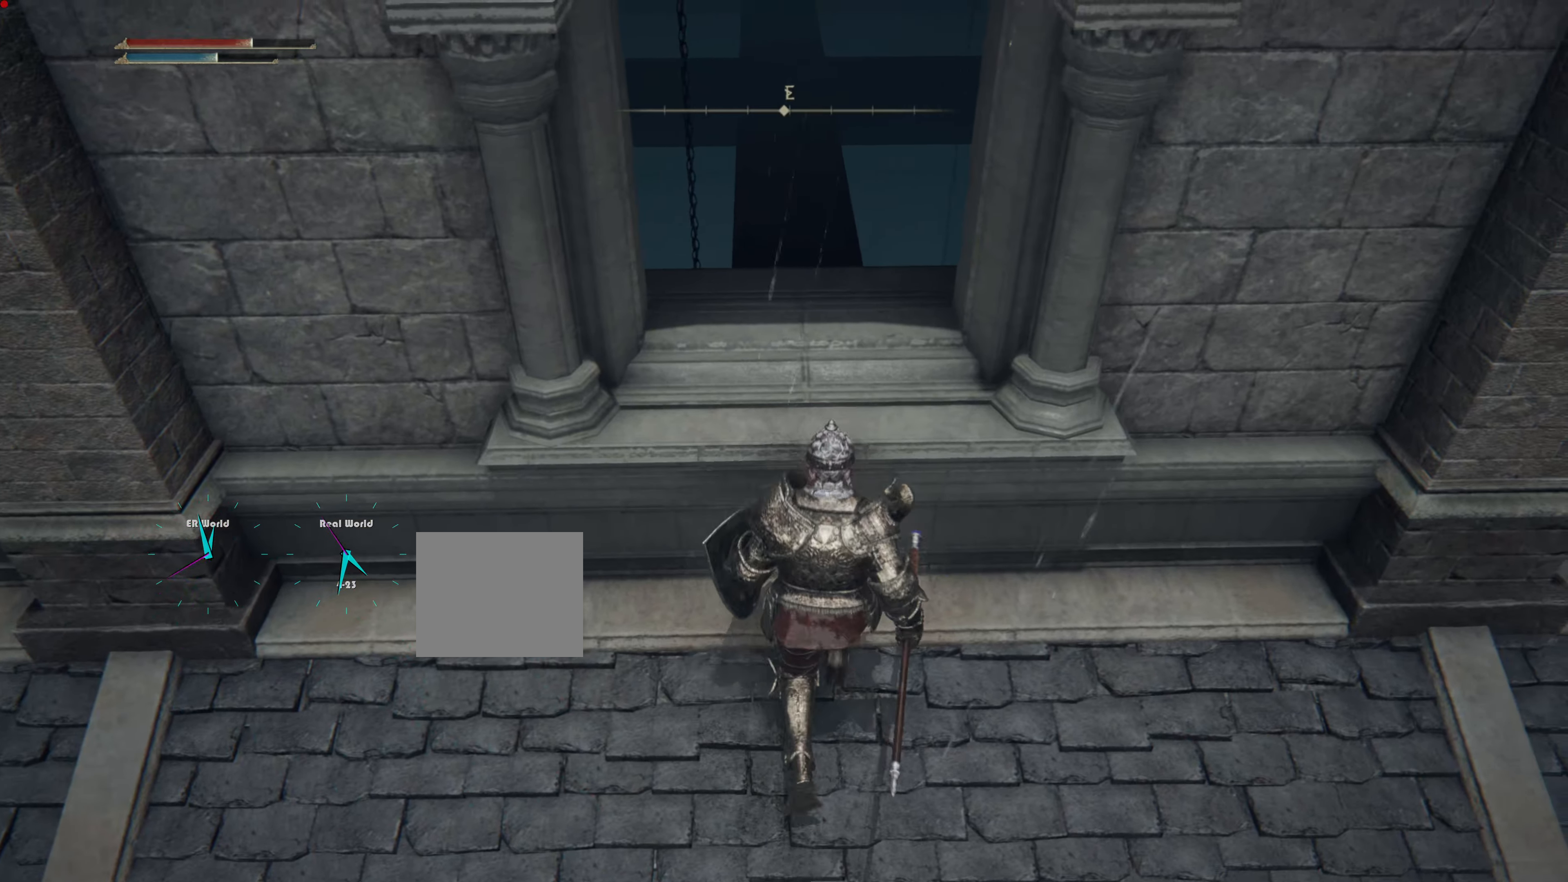
{"buttons": ["CROSS"], "left_stick": "up", "right_stick": "center", "events": [[201, "left_stick", "up"], [334, "CROSS", "down"]]}
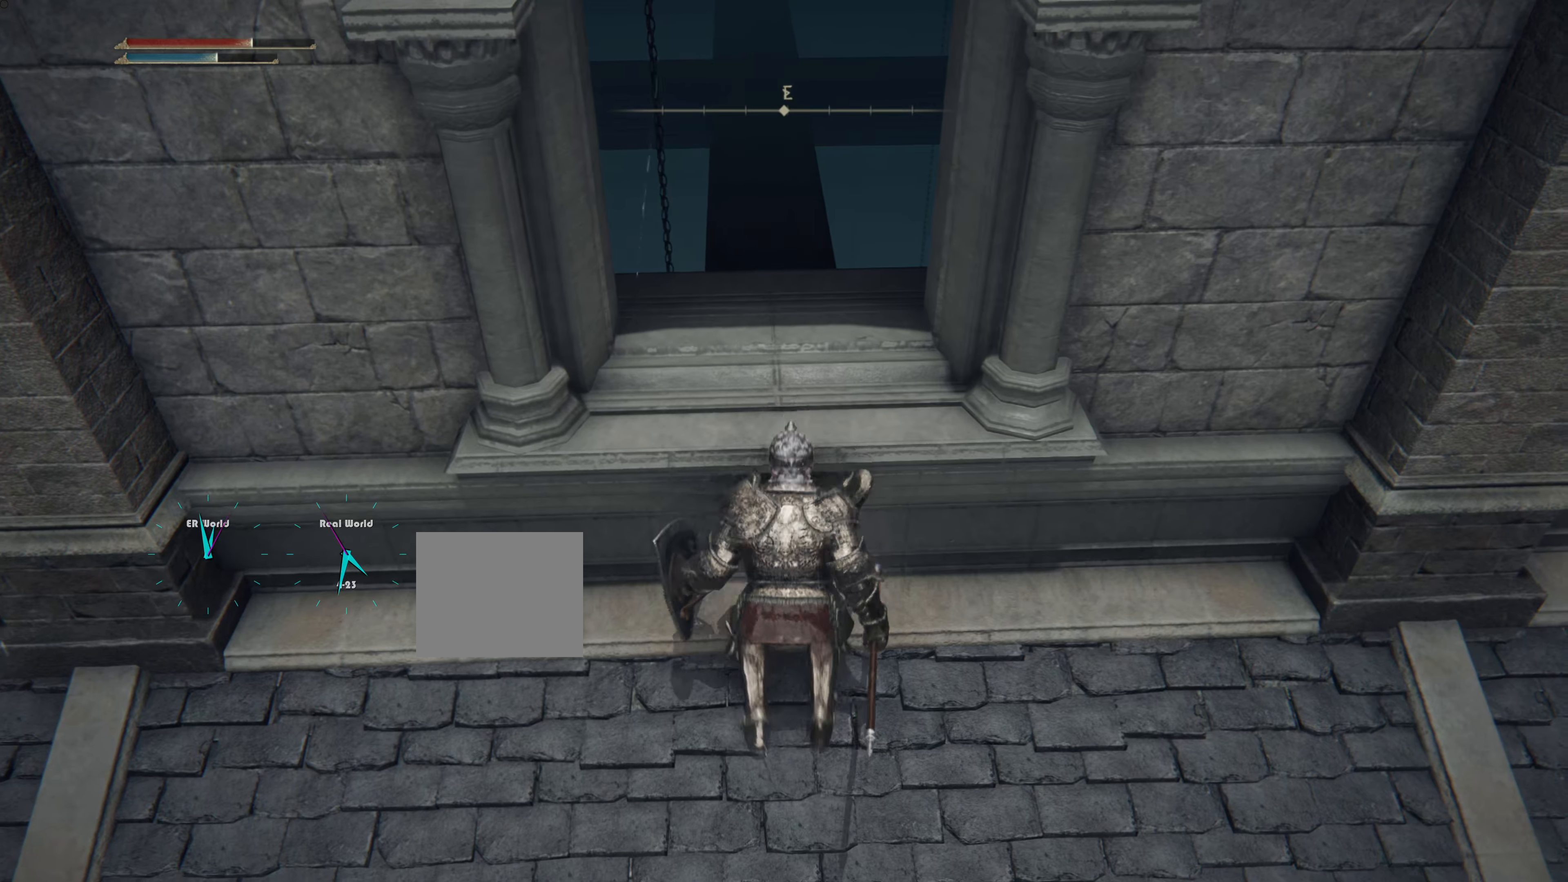
{"buttons": [], "left_stick": "center", "right_stick": "center", "events": [[267, "CROSS", "up"], [484, "left_stick", "center"]]}
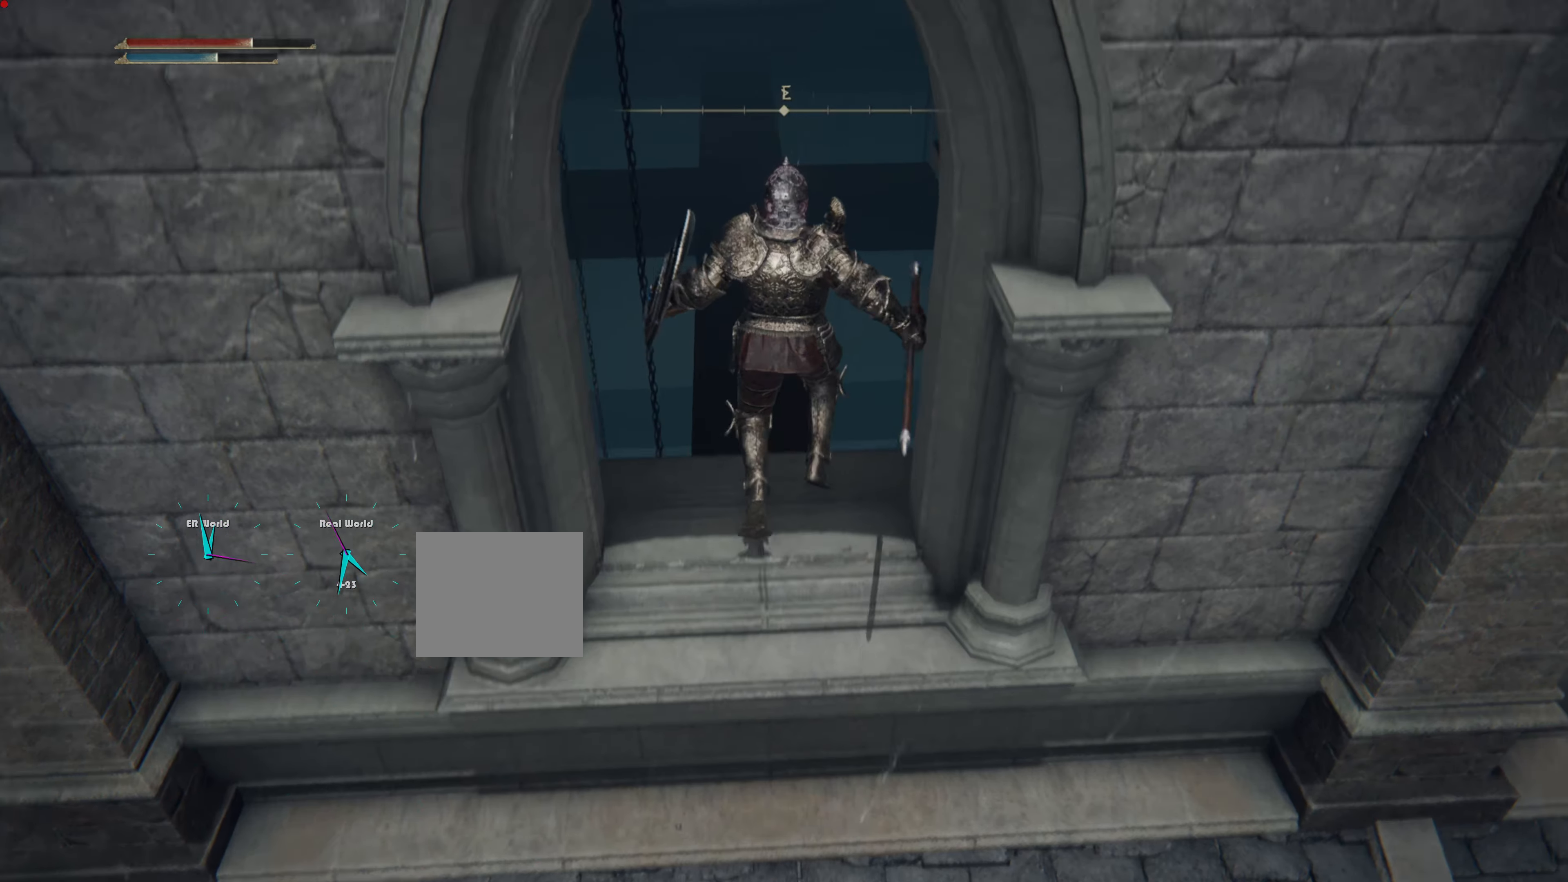
{"buttons": [], "left_stick": "center", "right_stick": "center", "events": [[317, "right_stick", "down"], [417, "right_stick", "center"]]}
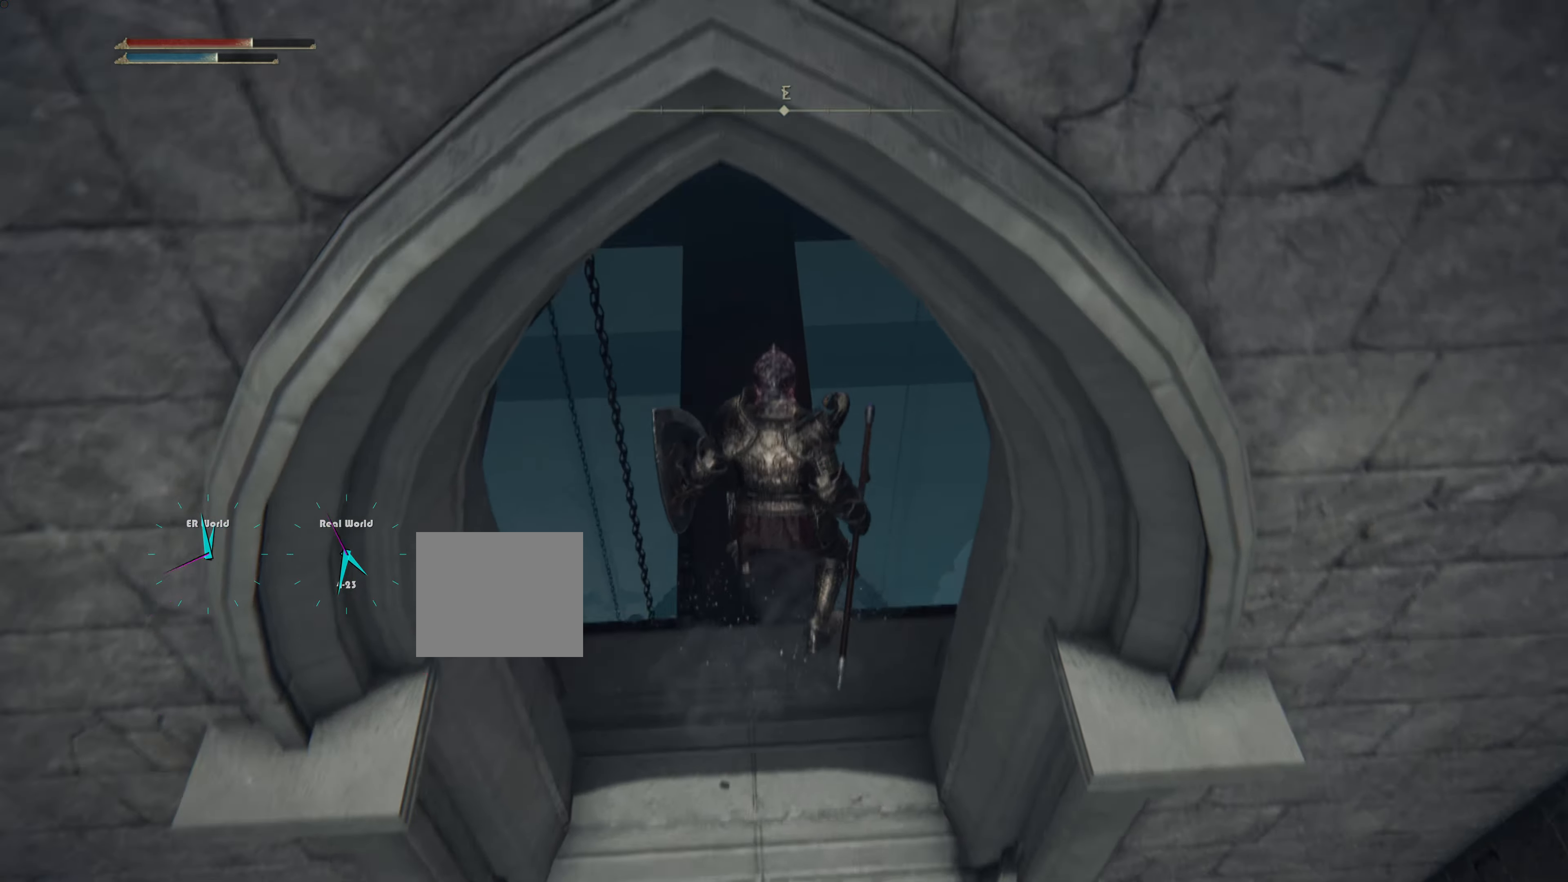
{"buttons": [], "left_stick": "up", "right_stick": "center", "events": [[467, "left_stick", "up"]]}
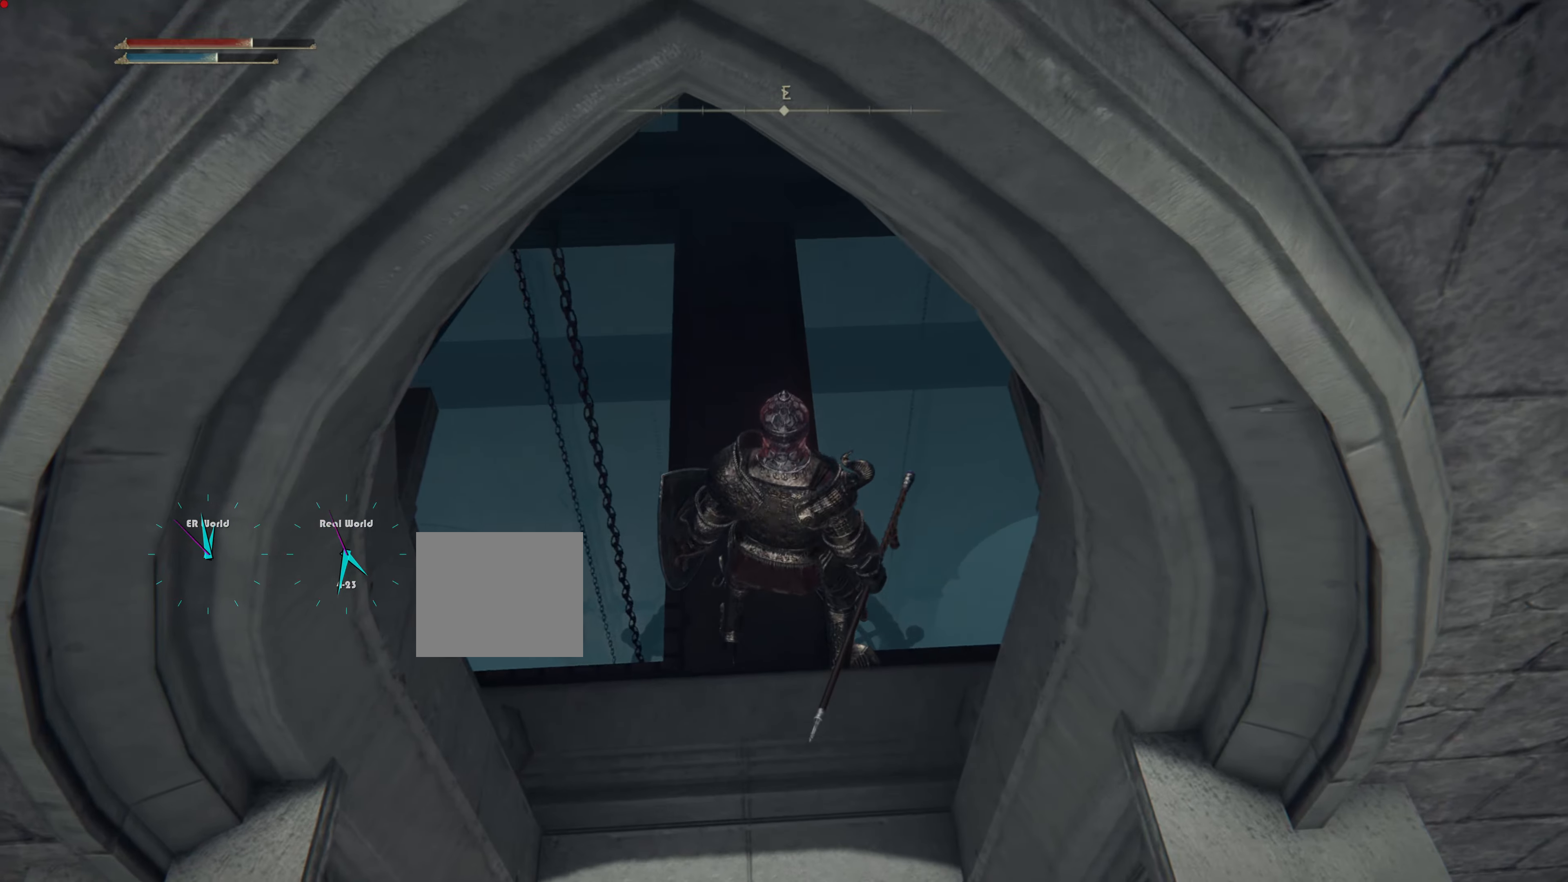
{"buttons": [], "left_stick": "center", "right_stick": "center", "events": [[434, "left_stick", "center"]]}
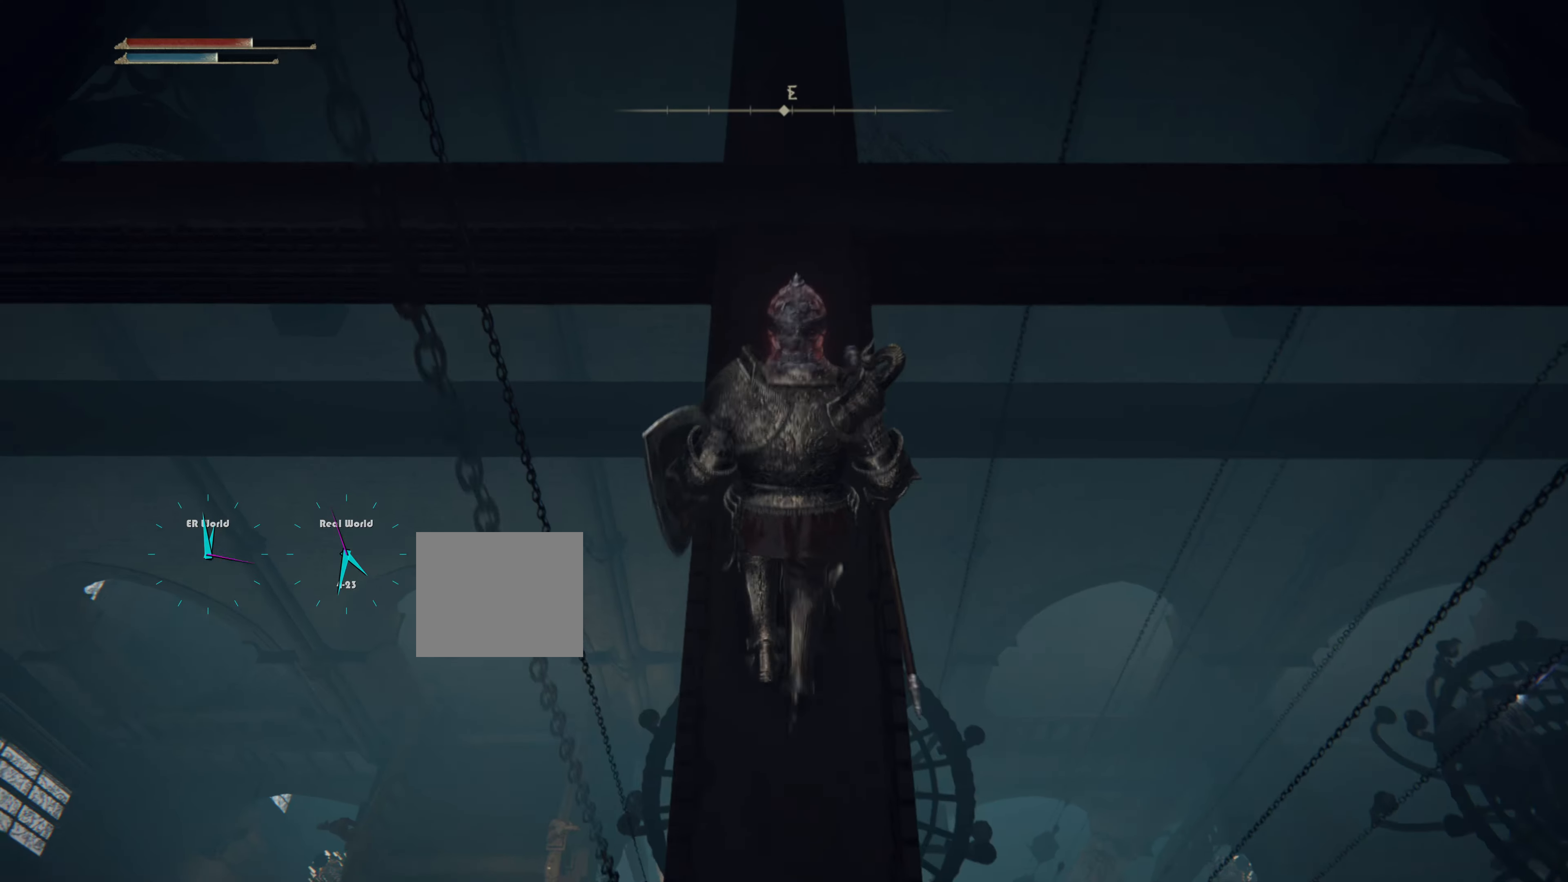
{"buttons": [], "left_stick": "up", "right_stick": "center", "events": [[167, "right_stick", "down-right"], [367, "right_stick", "center"], [500, "left_stick", "up"]]}
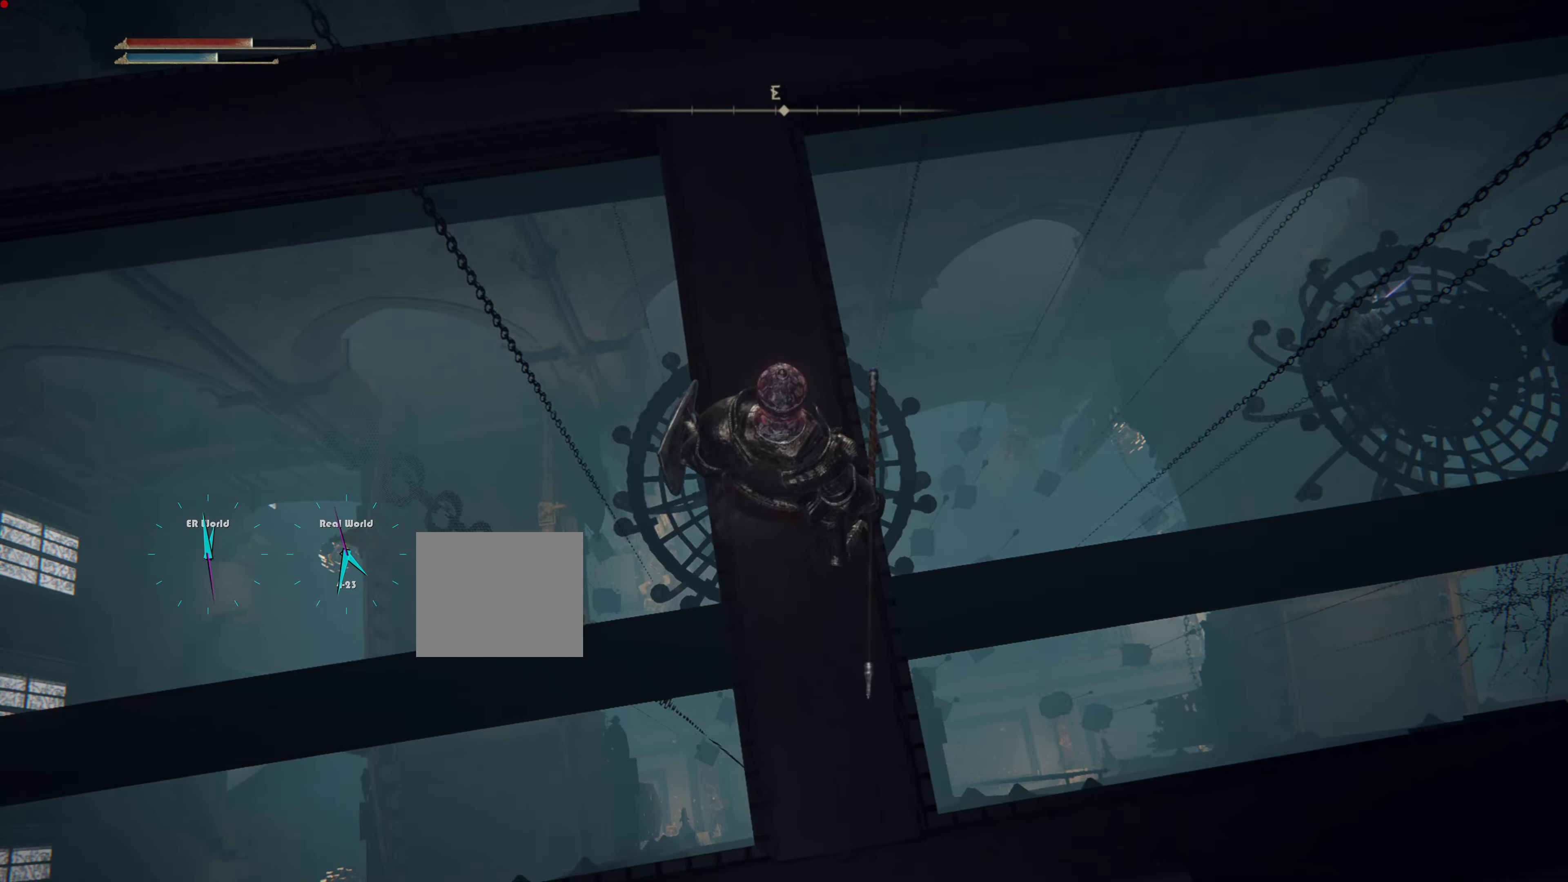
{"buttons": [], "left_stick": "up", "right_stick": "center", "events": []}
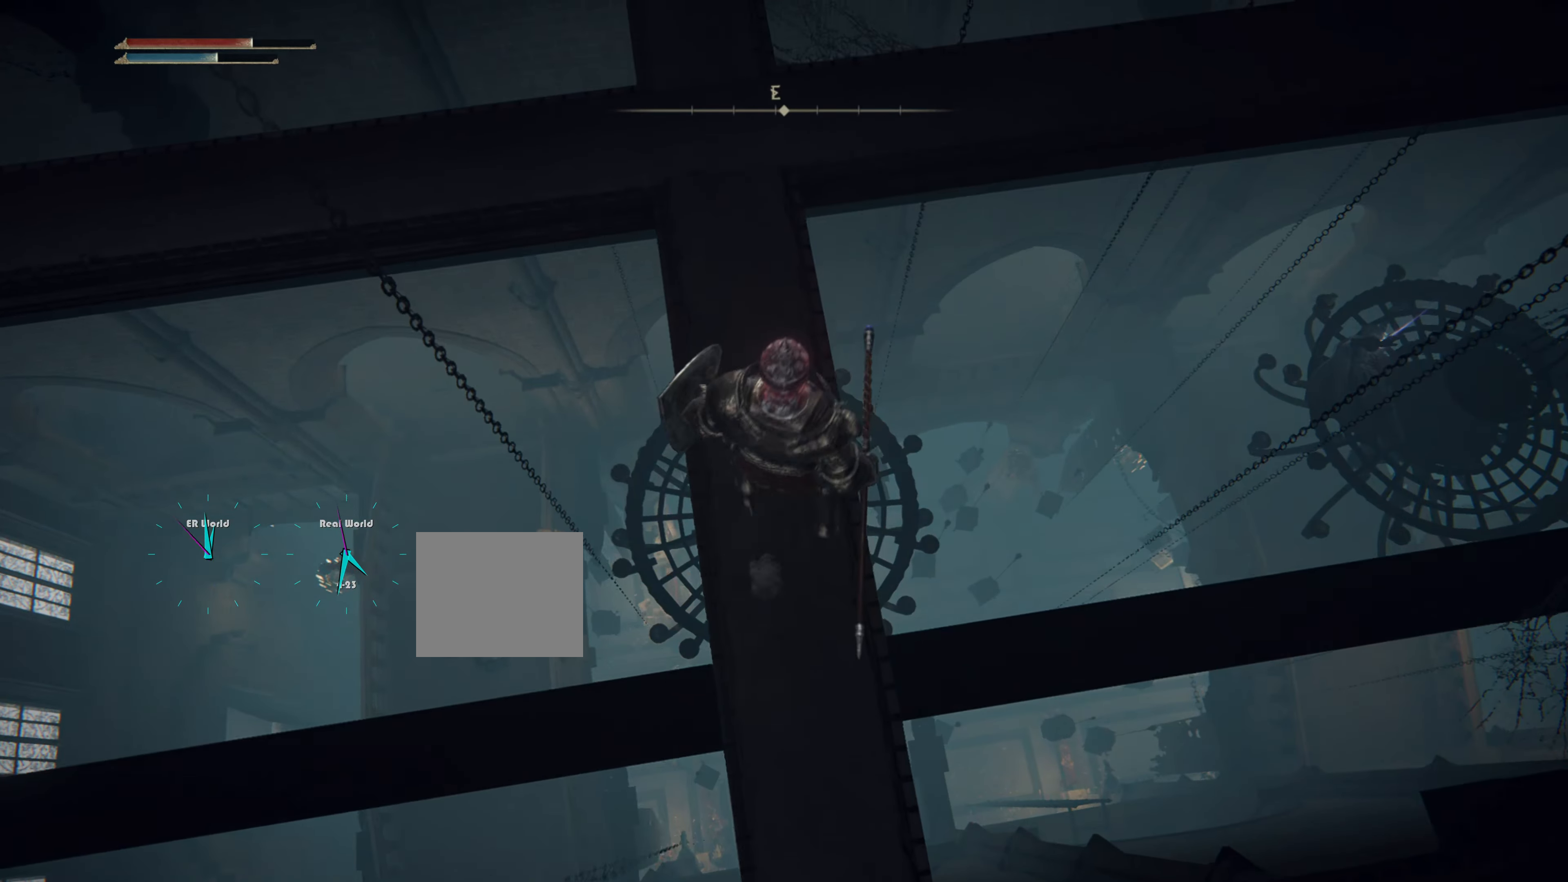
{"buttons": [], "left_stick": "up-left", "right_stick": "center", "events": [[501, "left_stick", "up-left"]]}
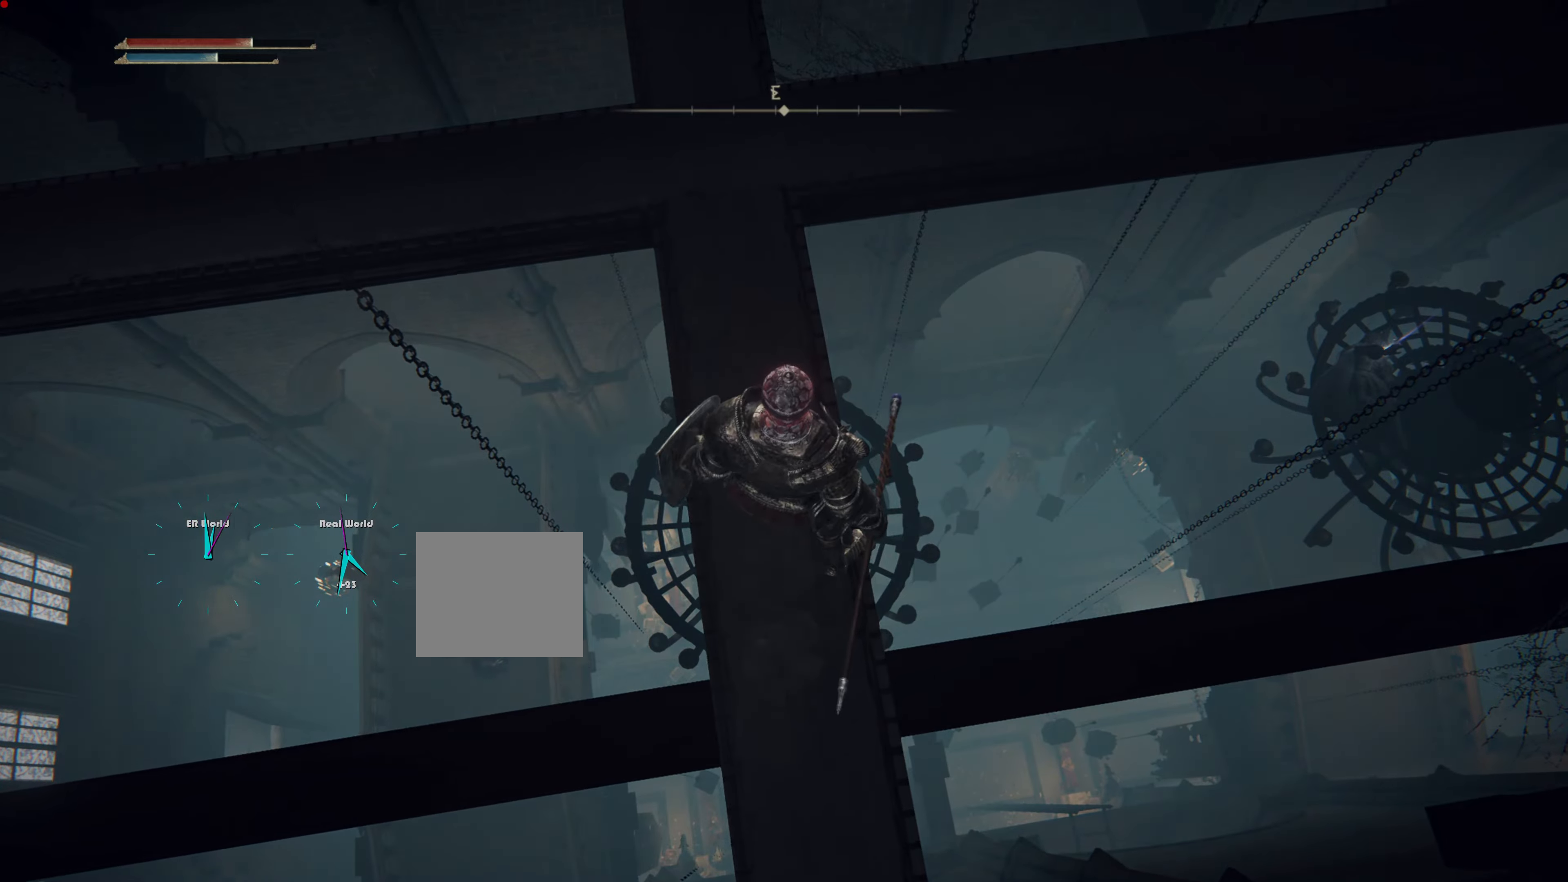
{"buttons": [], "left_stick": "up", "right_stick": "center", "events": [[417, "left_stick", "up"]]}
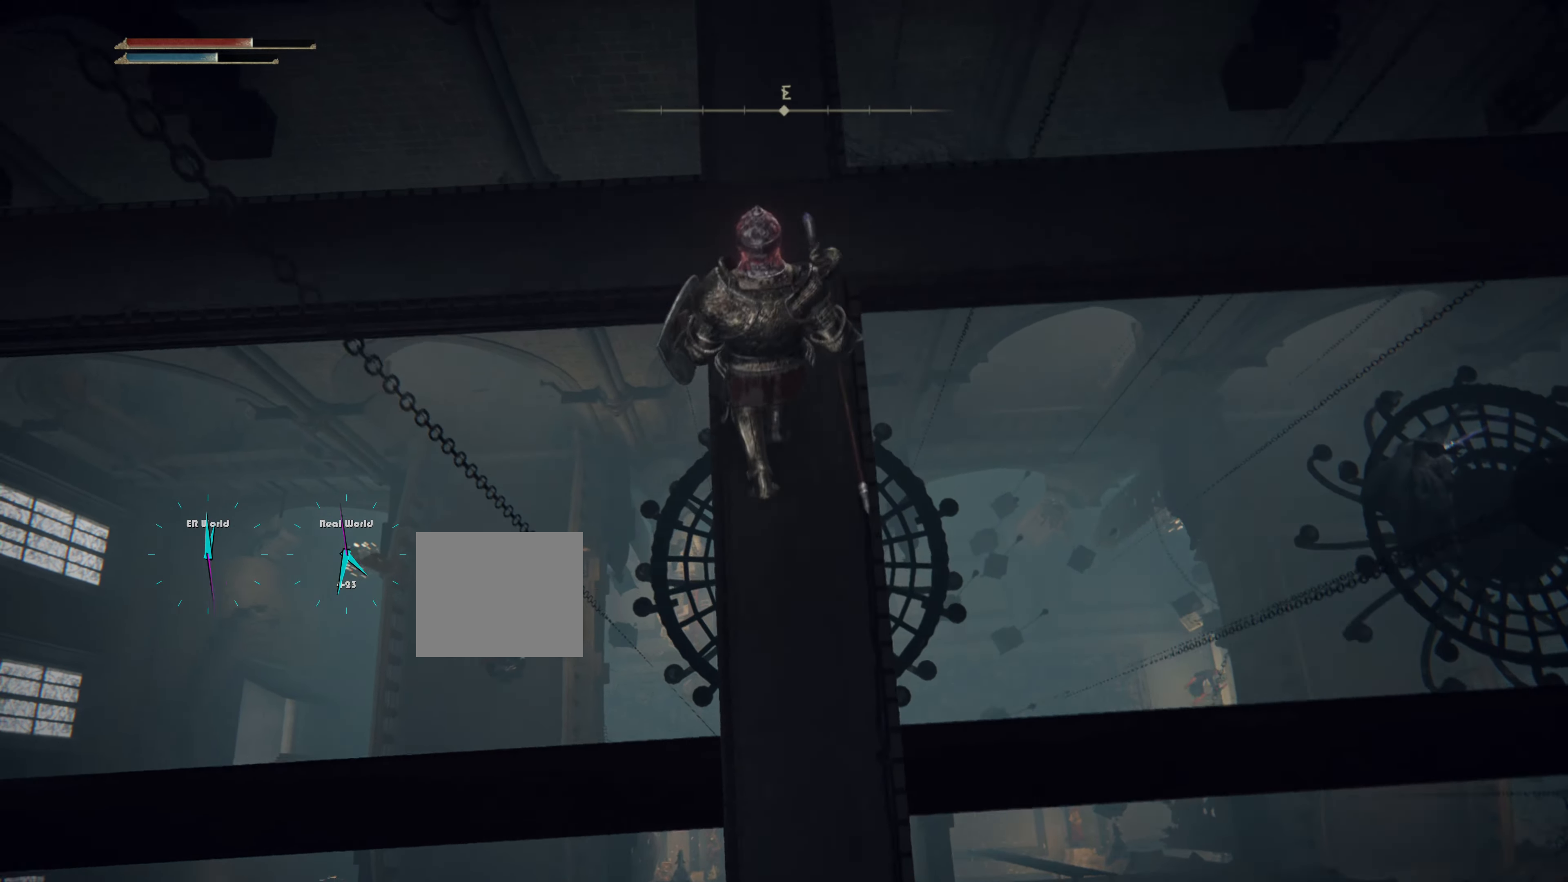
{"buttons": [], "left_stick": "up", "right_stick": "center", "events": []}
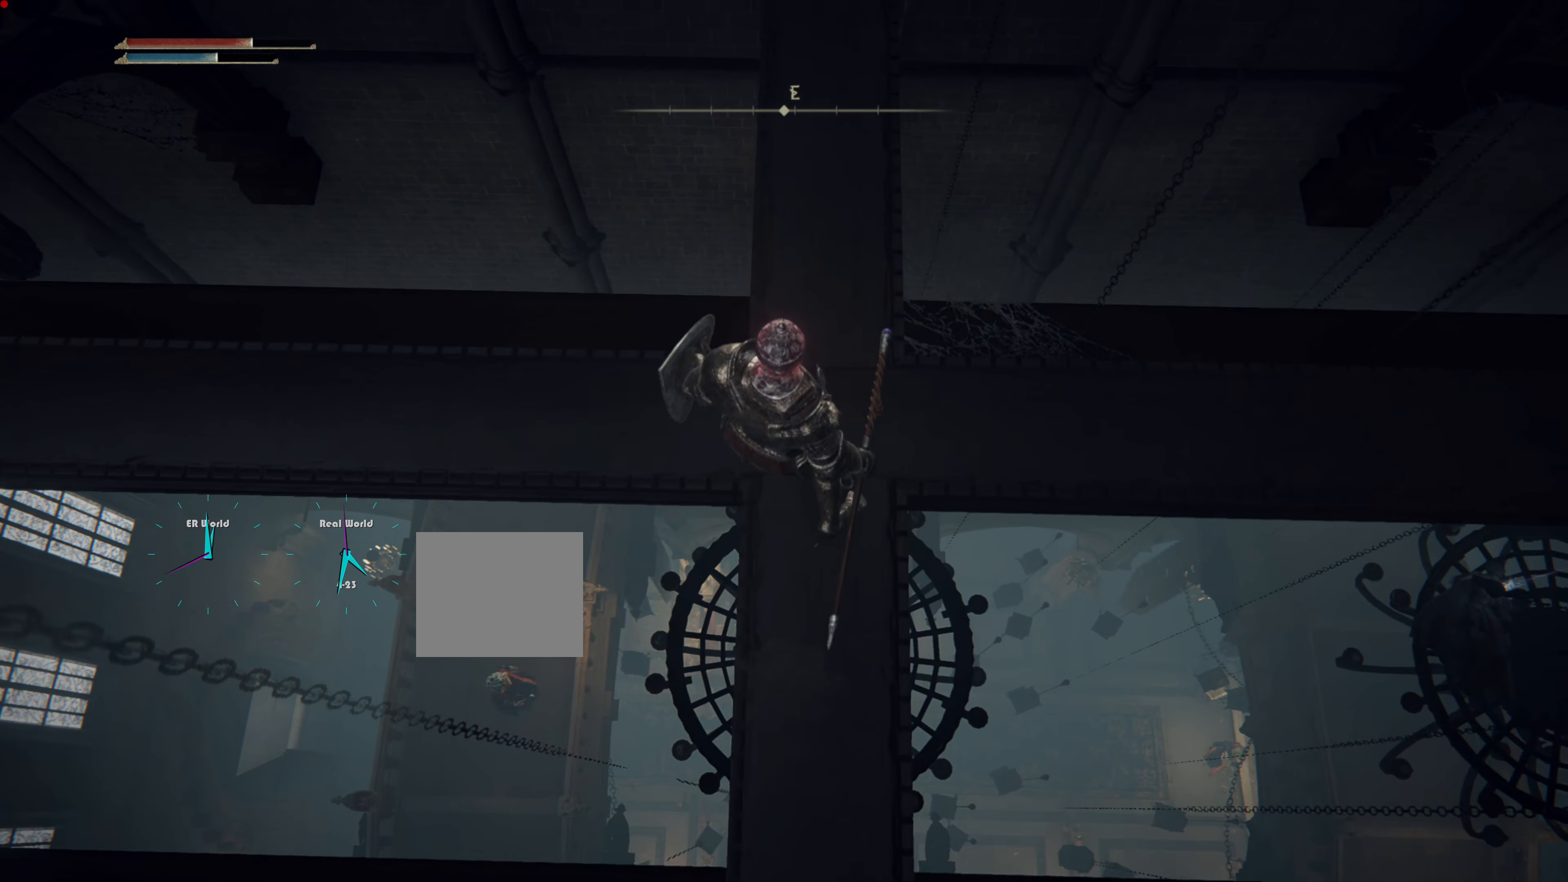
{"buttons": [], "left_stick": "center", "right_stick": "center", "events": [[83, "left_stick", "center"], [133, "right_stick", "left"], [417, "right_stick", "center"]]}
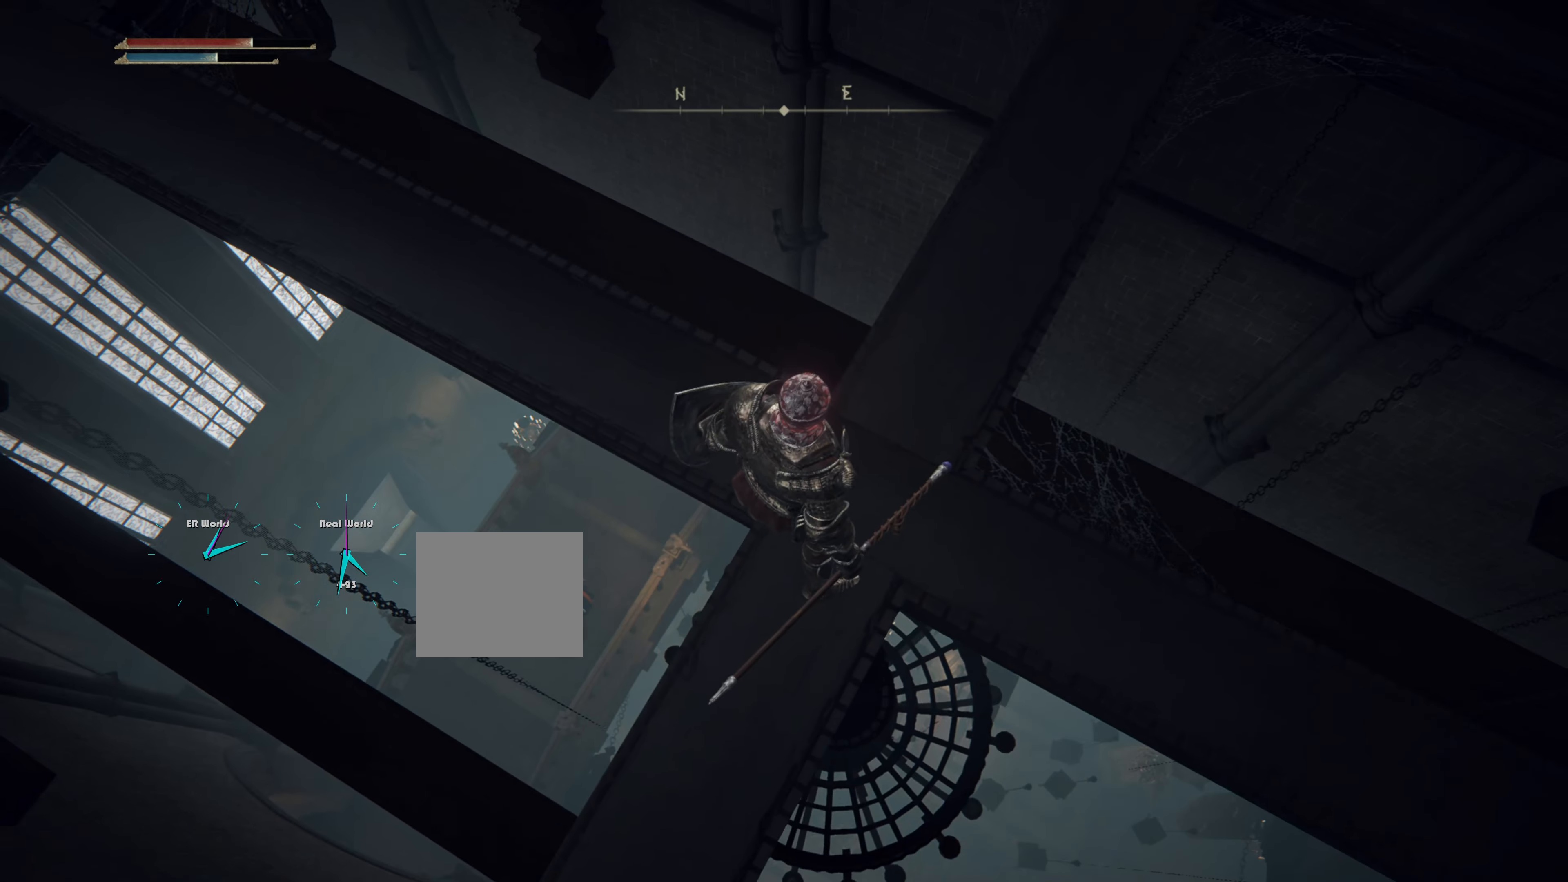
{"buttons": [], "left_stick": "center", "right_stick": "right", "events": [[501, "right_stick", "right"]]}
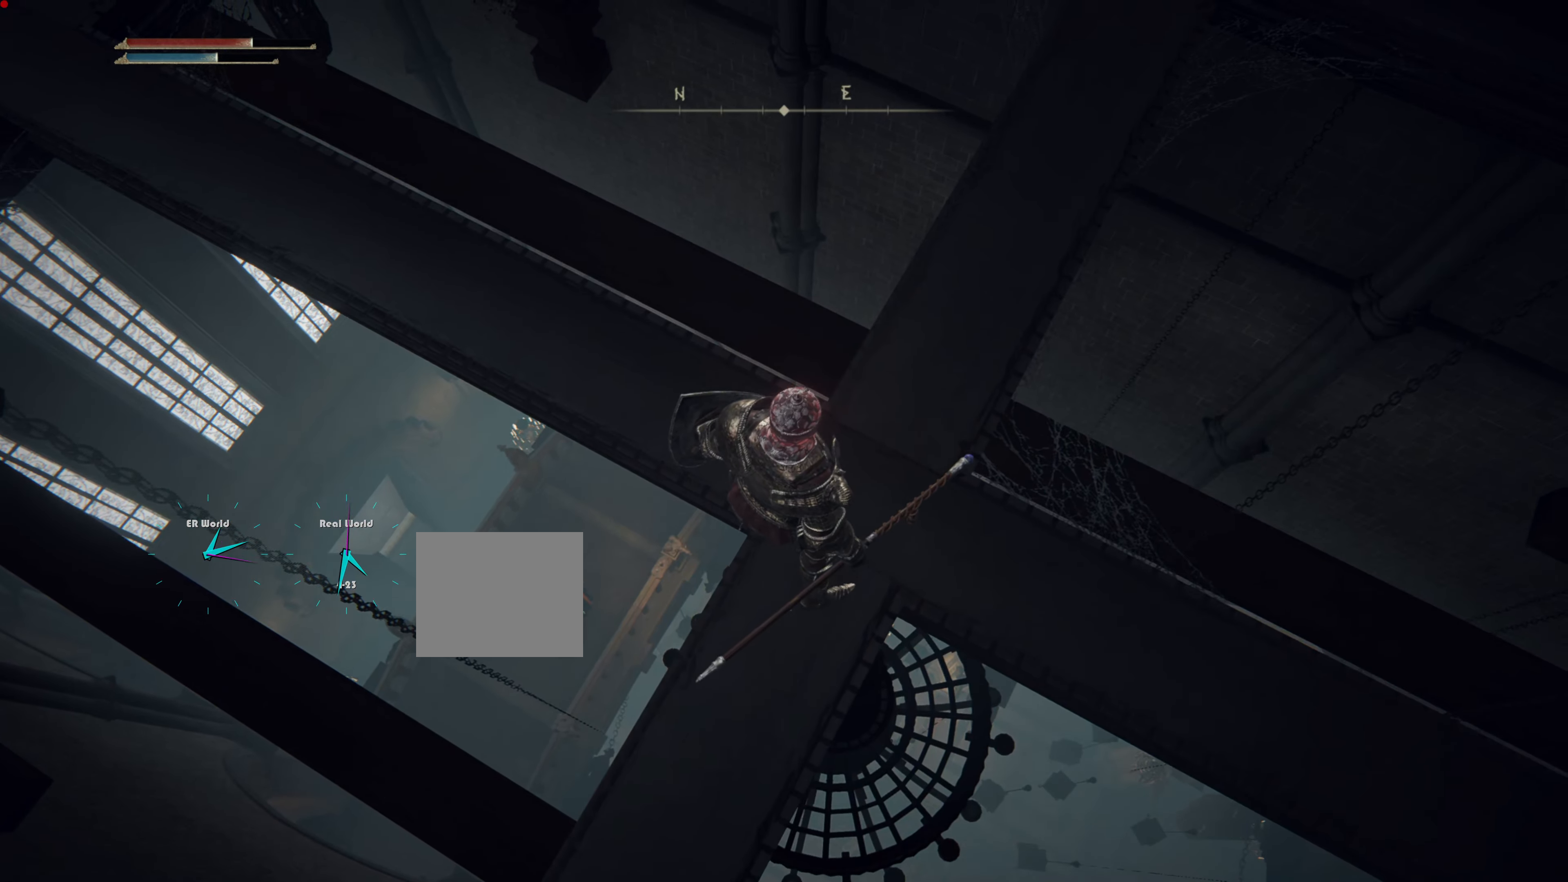
{"buttons": [], "left_stick": "up", "right_stick": "center", "events": [[250, "left_stick", "up"], [250, "right_stick", "center"]]}
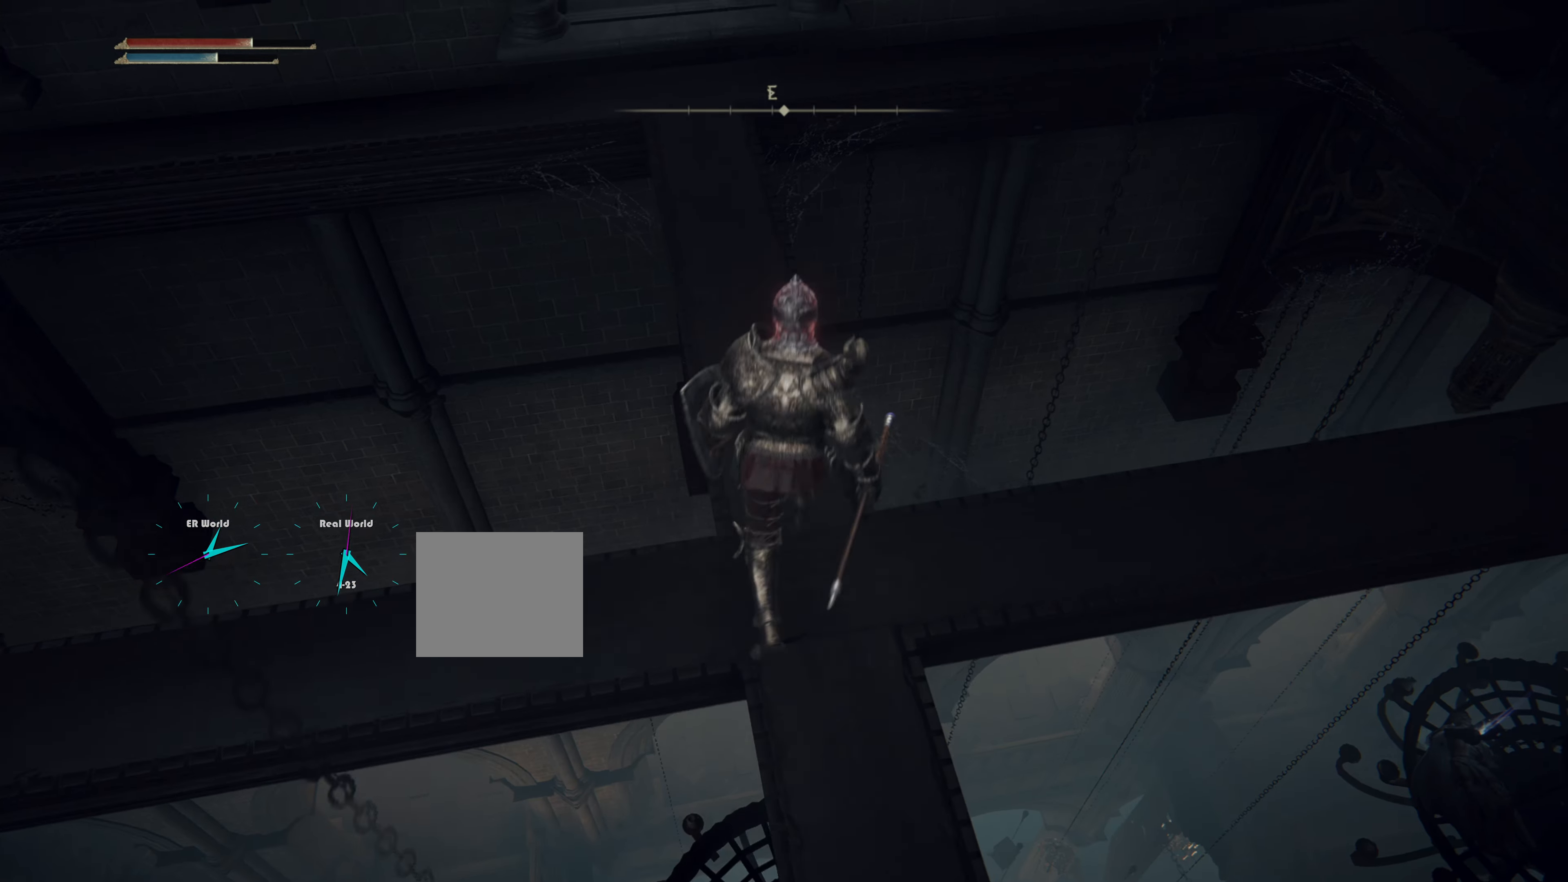
{"buttons": [], "left_stick": "center", "right_stick": "down-right", "events": [[117, "left_stick", "center"], [184, "right_stick", "down-right"]]}
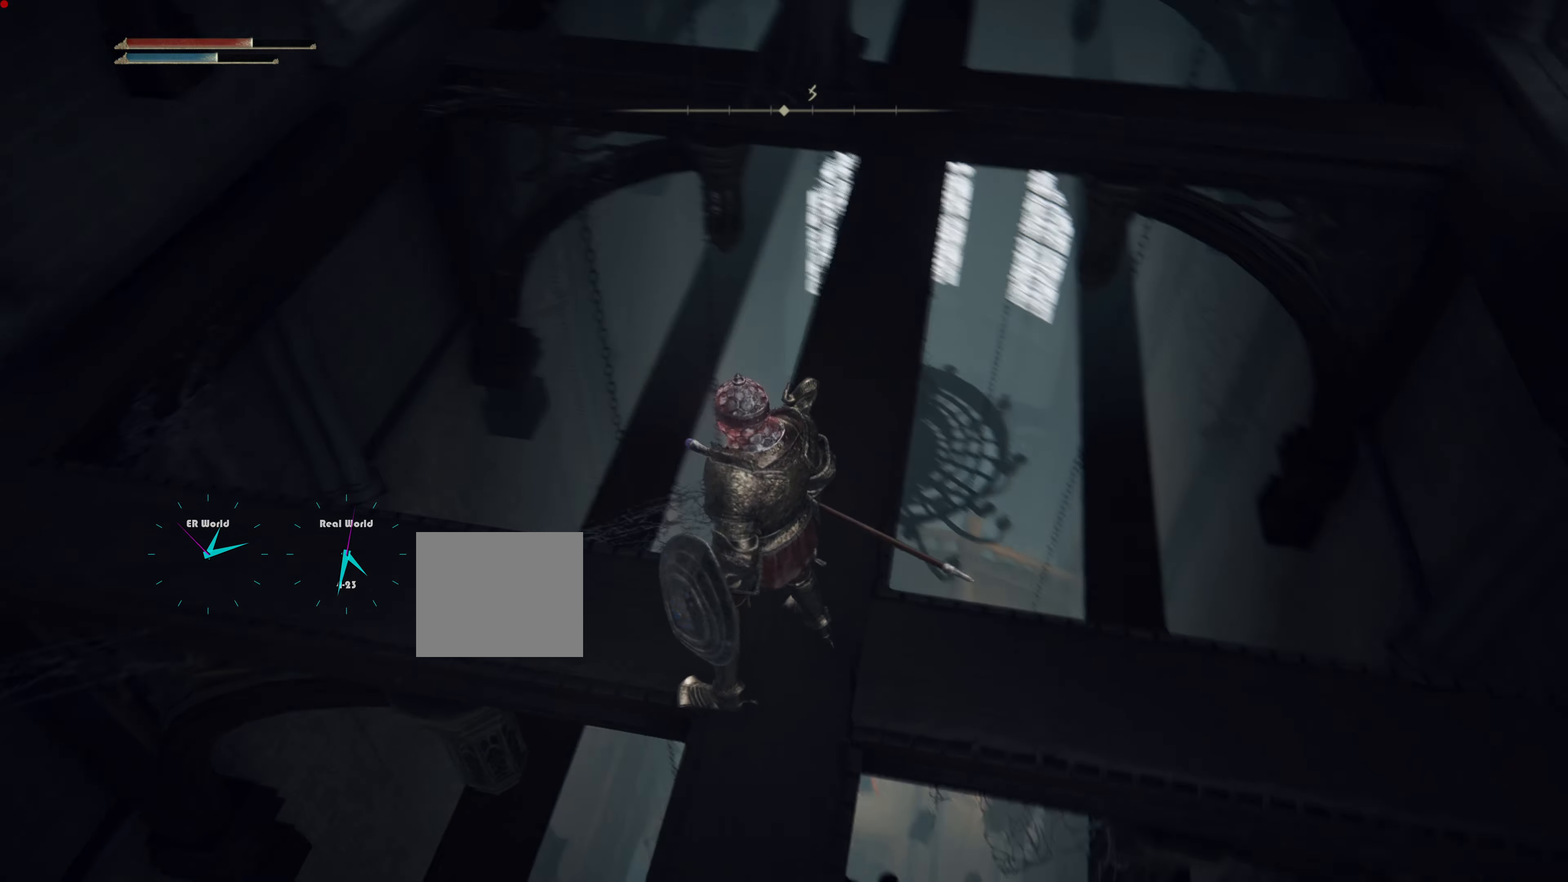
{"buttons": [], "left_stick": "center", "right_stick": "center", "events": [[16, "right_stick", "center"], [283, "right_stick", "right"], [400, "right_stick", "center"]]}
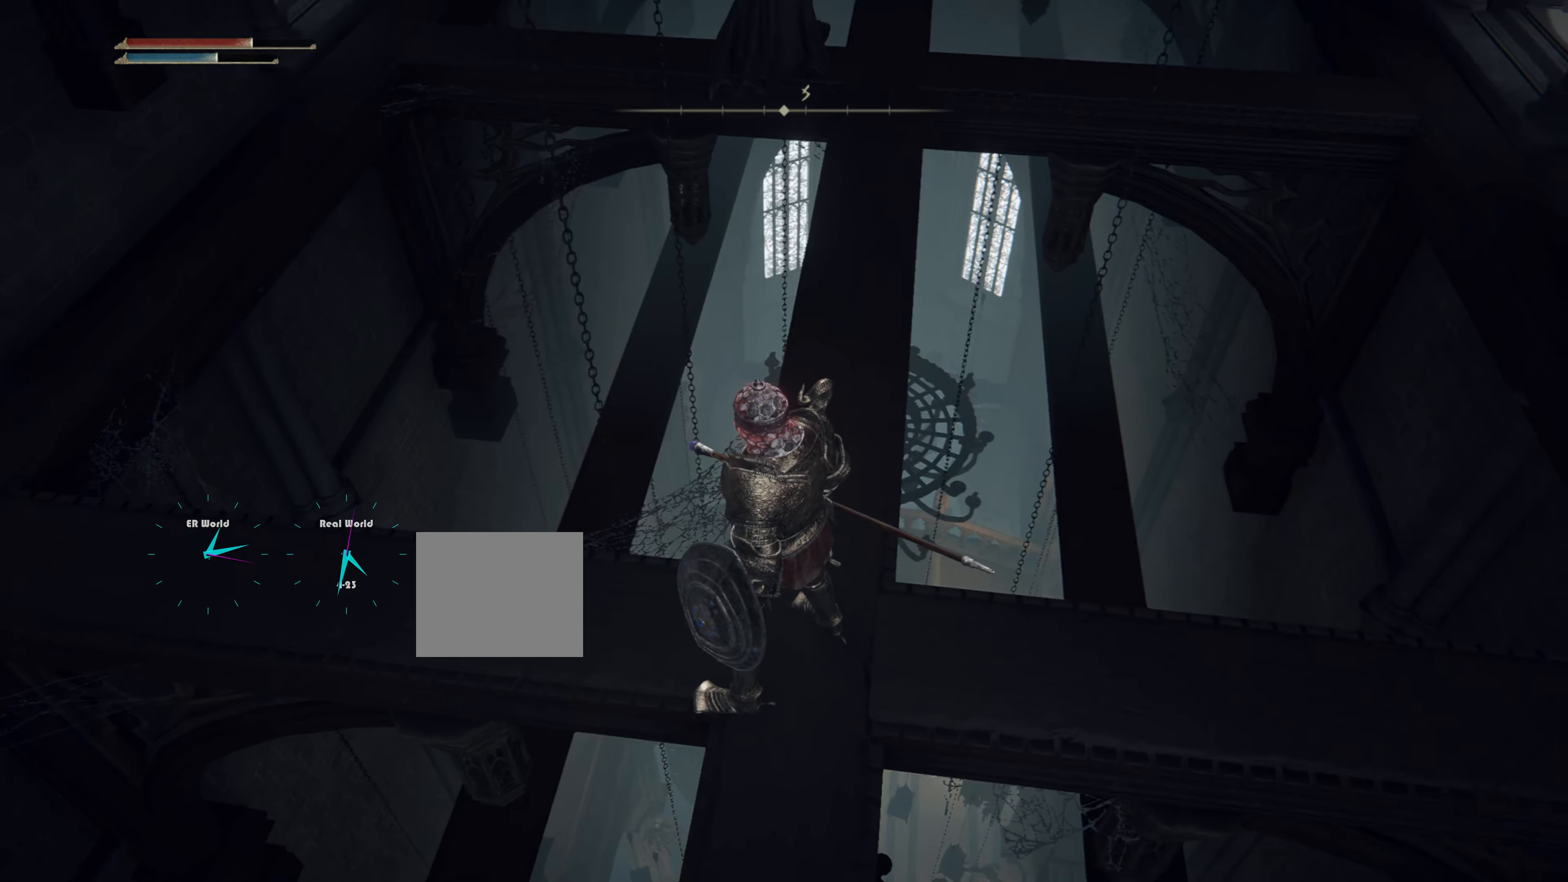
{"buttons": [], "left_stick": "up", "right_stick": "center", "events": [[33, "right_stick", "down-right"], [200, "right_stick", "center"], [350, "left_stick", "up"]]}
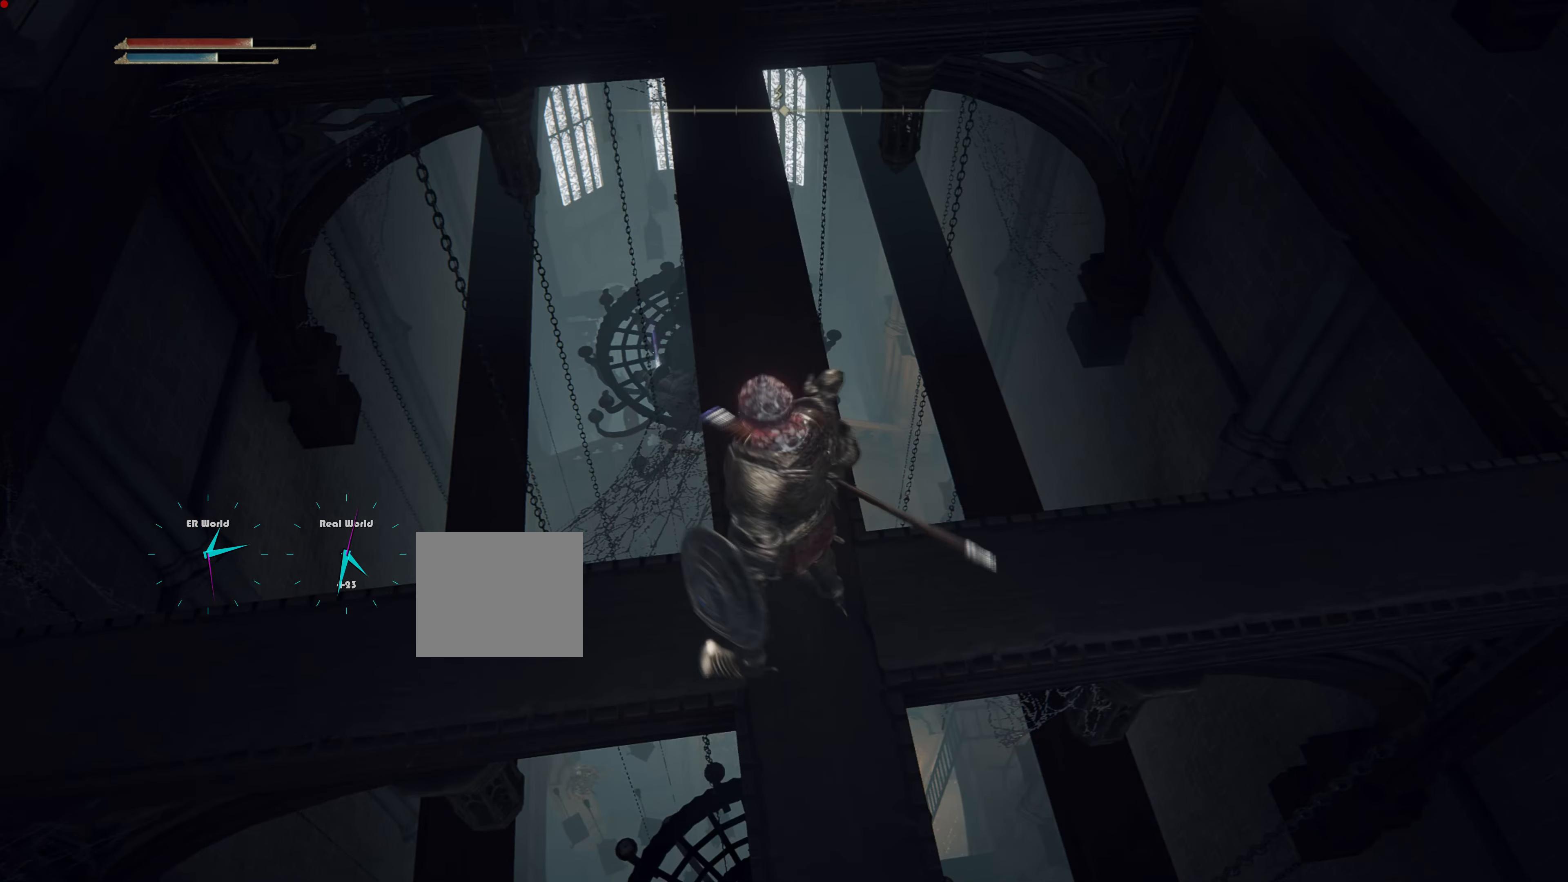
{"buttons": [], "left_stick": "center", "right_stick": "center", "events": [[350, "left_stick", "center"]]}
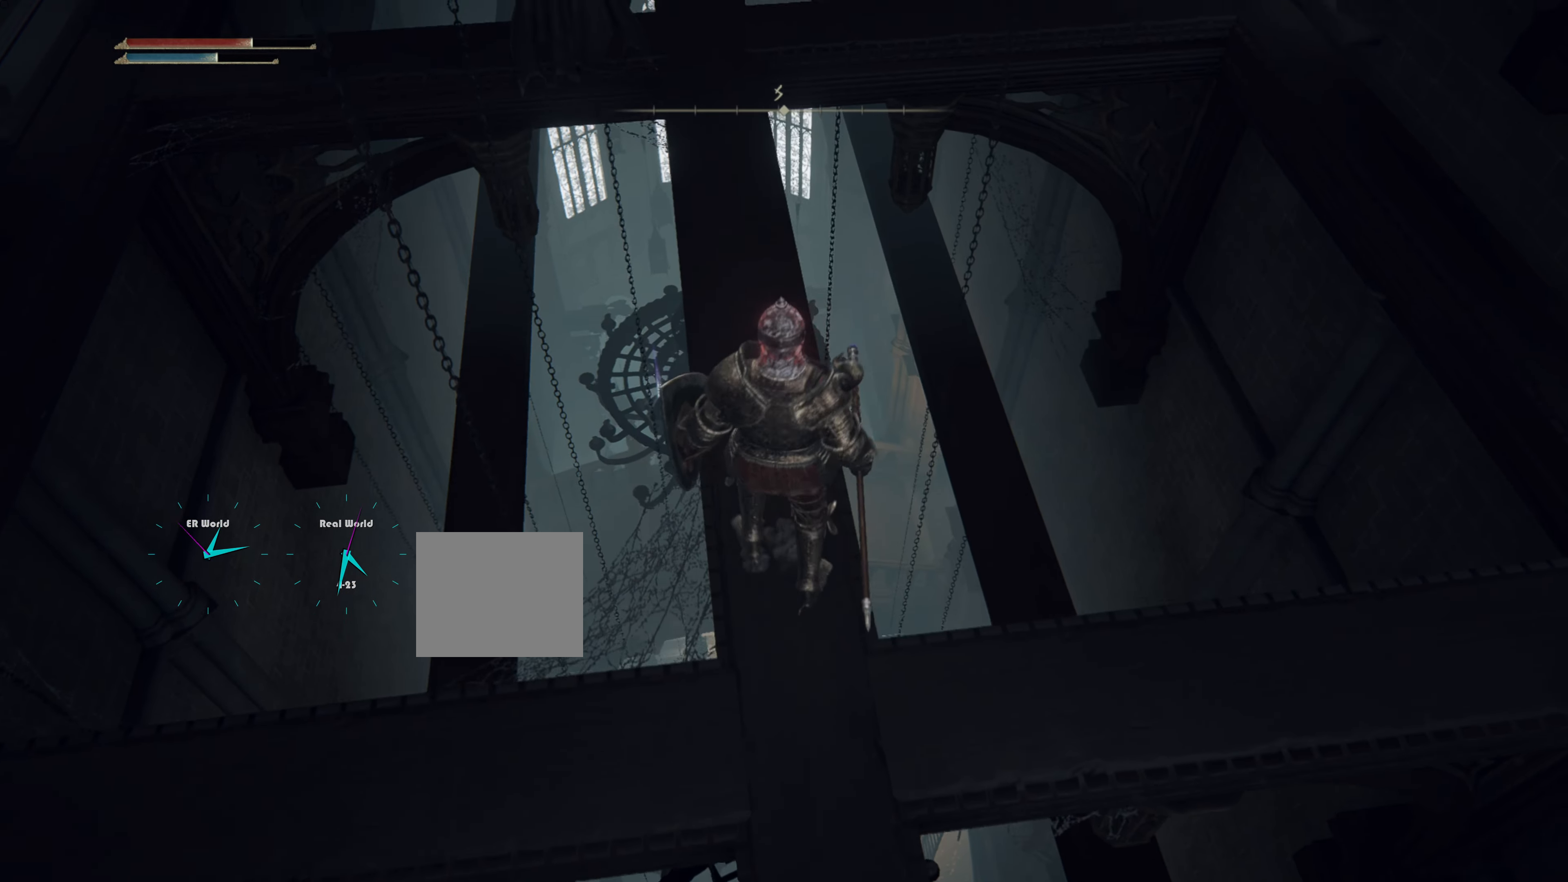
{"buttons": [], "left_stick": "up", "right_stick": "center", "events": [[100, "right_stick", "up-left"], [200, "right_stick", "center"], [300, "left_stick", "up"]]}